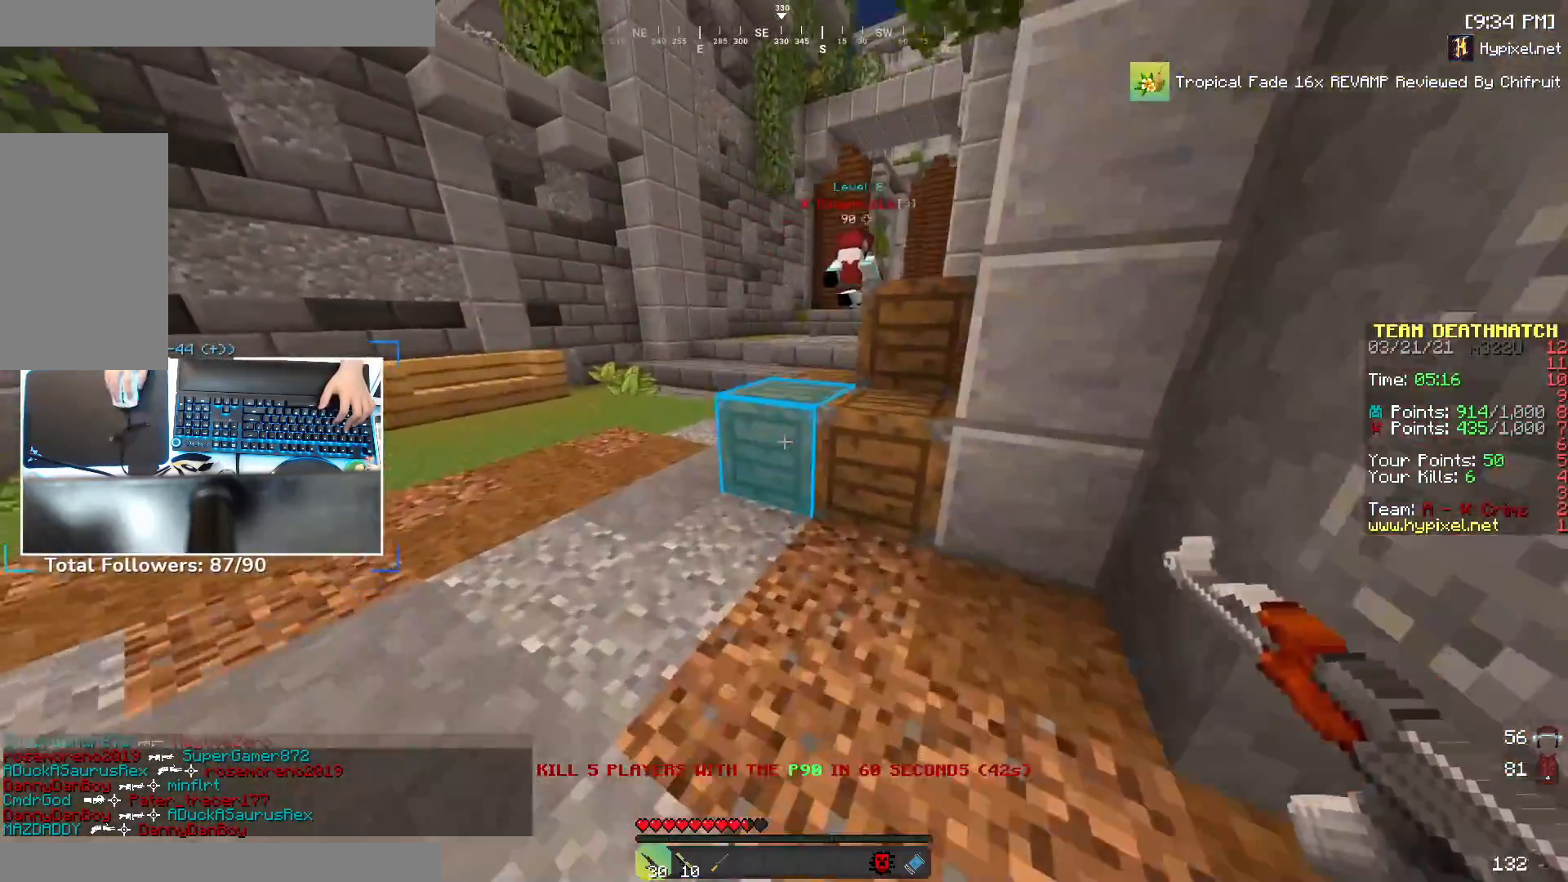
Gameplay with keyboard and mouse; each line is a JSON object with the keys and mouse buttons held at the frame after it. "events" lists presses ("down") and releases ("up") of "a", "d", "s", "space", "w", "mouse_left" and "mouse_right" between this image and that frame as [ms after this image, input, new state], when the widget could be followed in between. "mouse_left", "mouse_right" = the "left", "right" buttons of the "mouse" list. No other keys are recorded. Fast repeated clicks can show as one long hold. Mouse movement is not recorded.
{"keys": ["w"], "mouse": [], "events": [[133, "space", "down"], [333, "space", "up"]]}
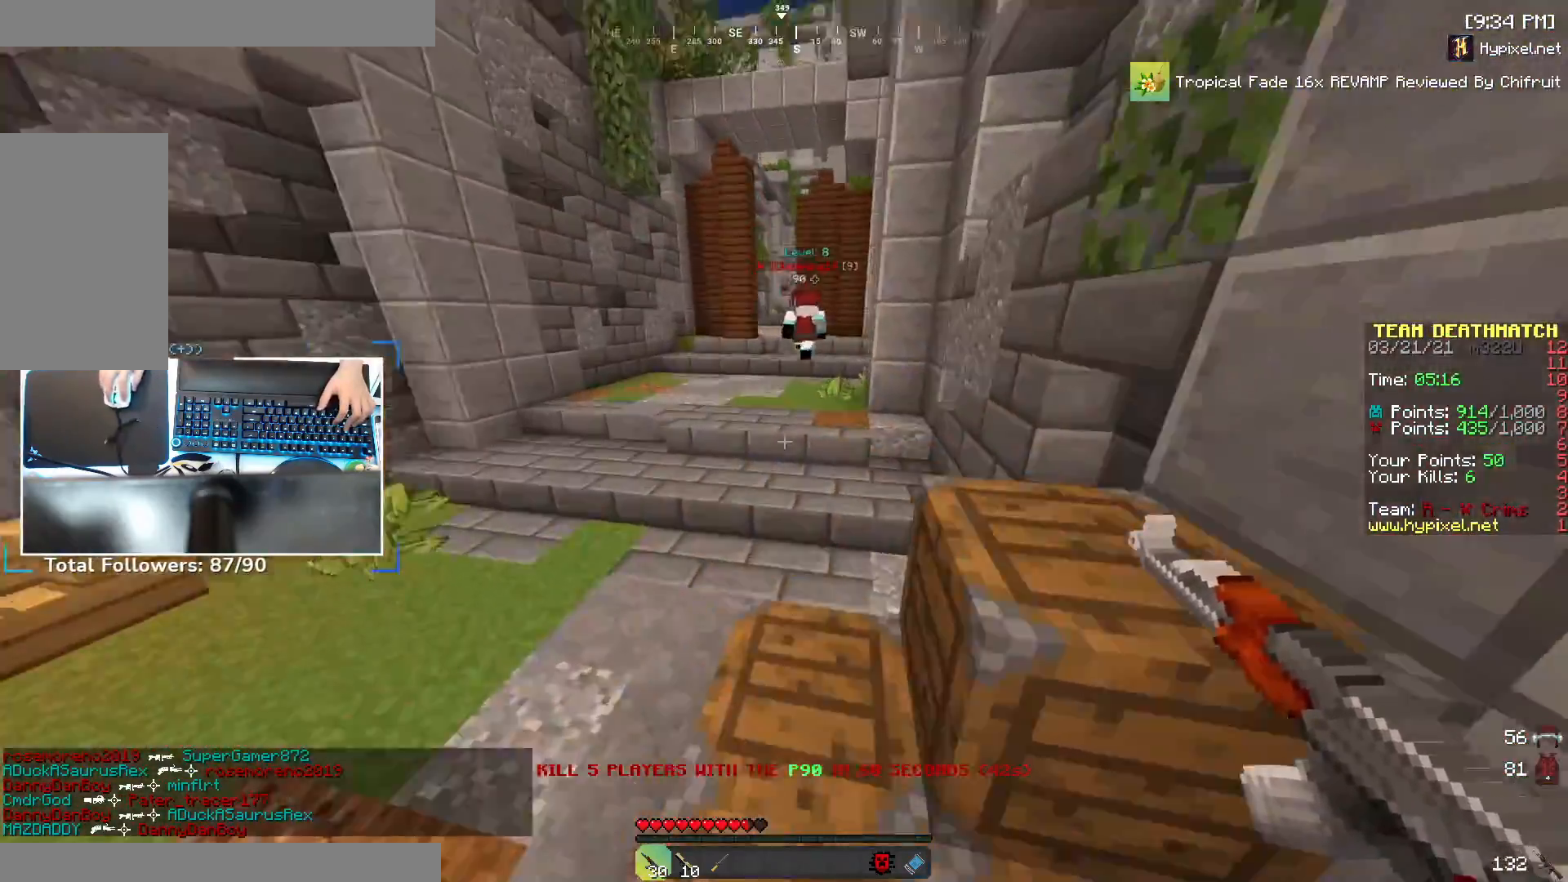
{"keys": ["a", "w"], "mouse": [], "events": [[50, "space", "down"], [283, "space", "up"], [400, "a", "down"]]}
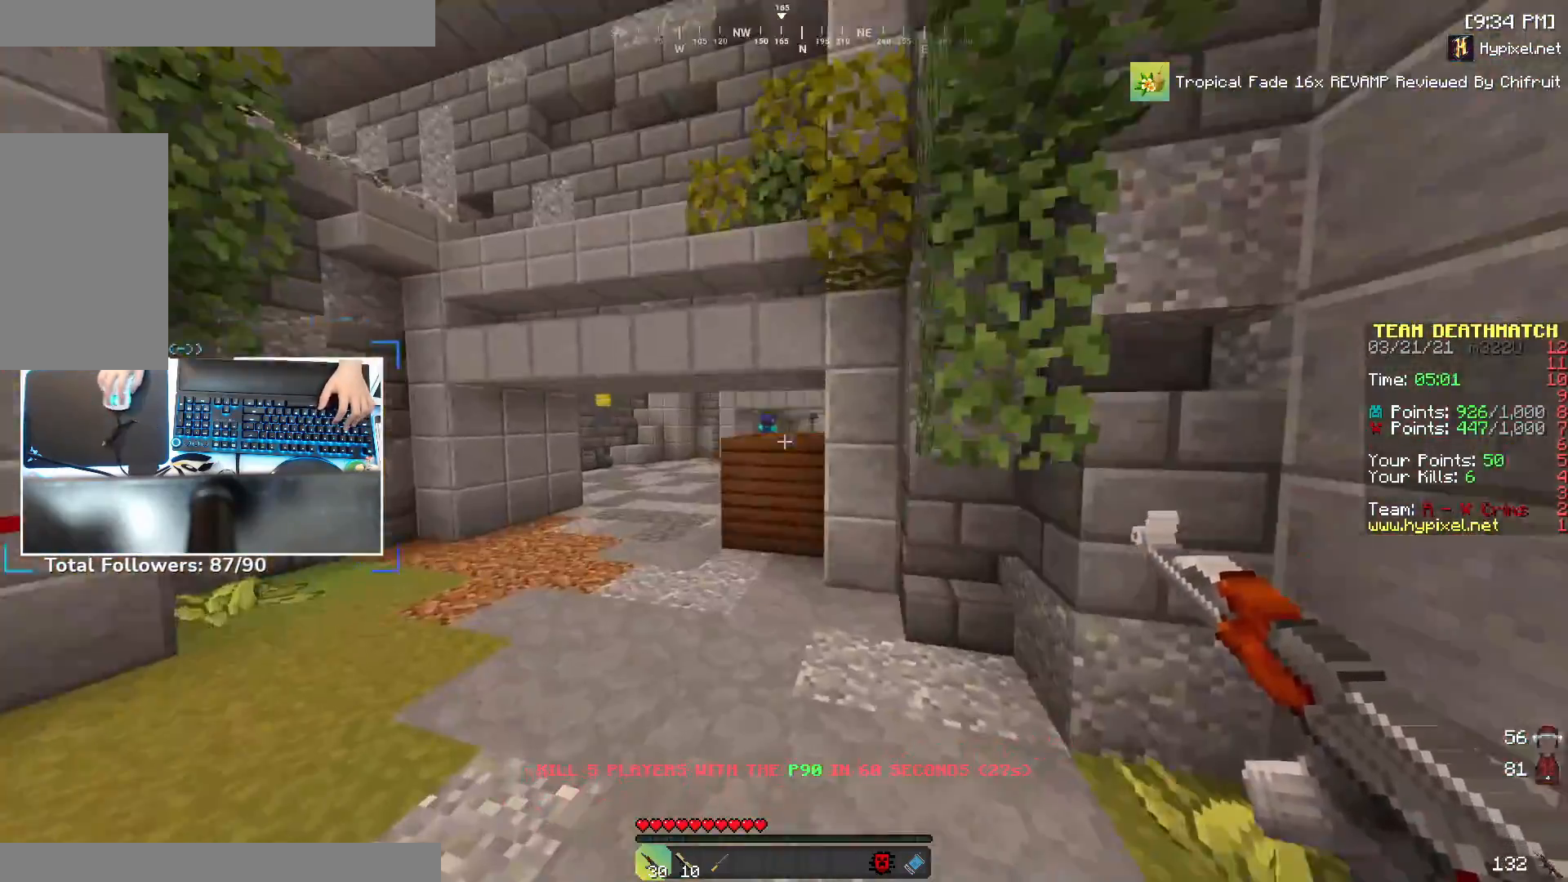
{"keys": ["a", "w"], "mouse": [], "events": [[83, "space", "down"], [317, "space", "up"]]}
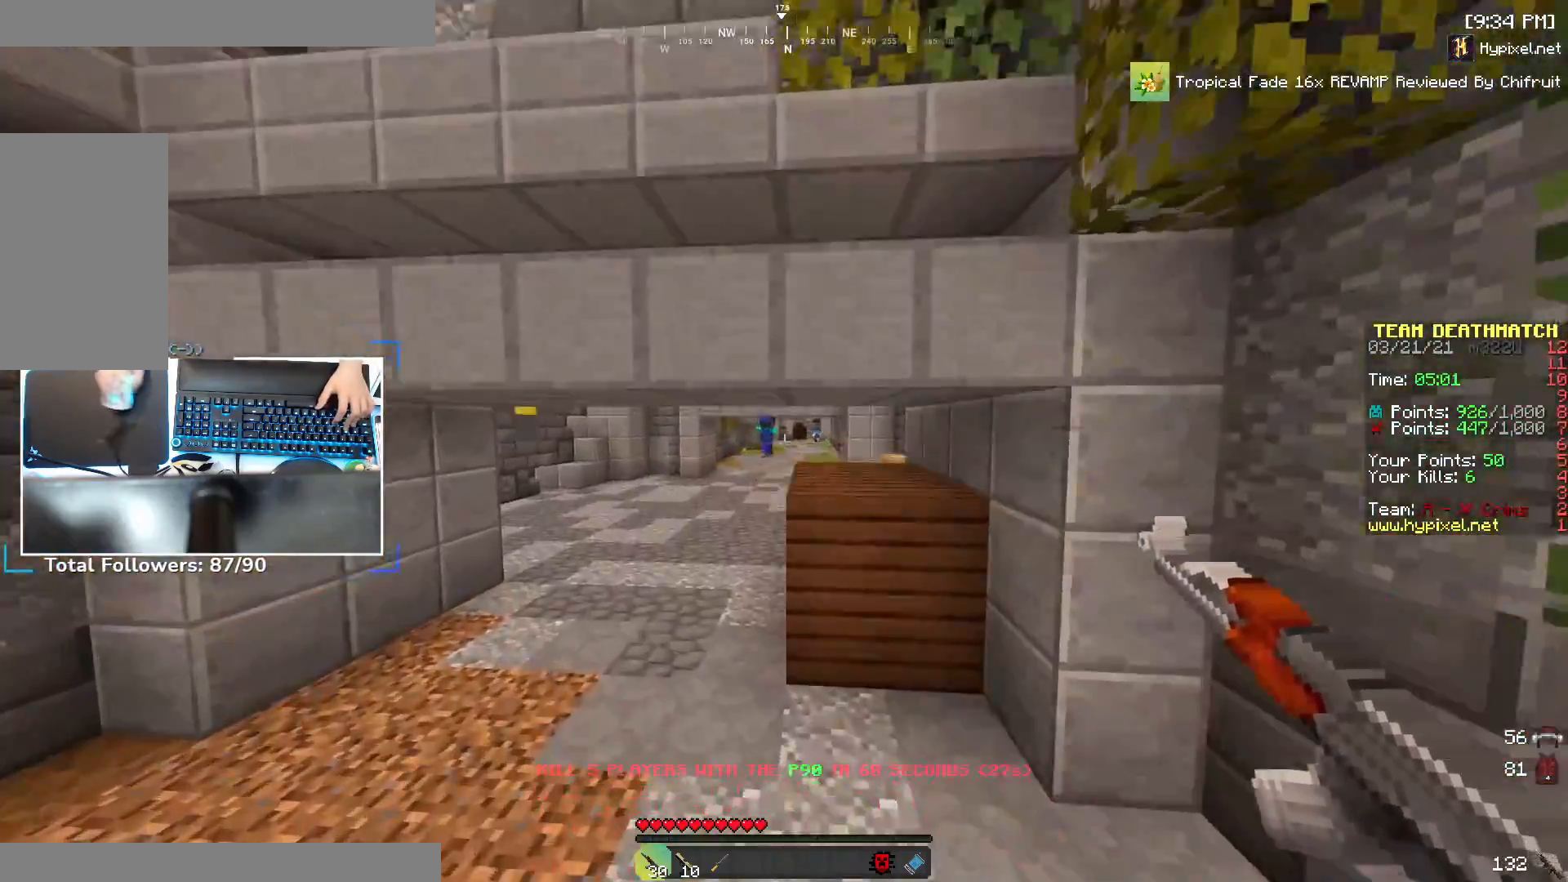
{"keys": ["w"], "mouse": ["right"], "events": [[167, "mouse_right", "down"], [217, "a", "up"], [217, "space", "down"], [450, "space", "up"]]}
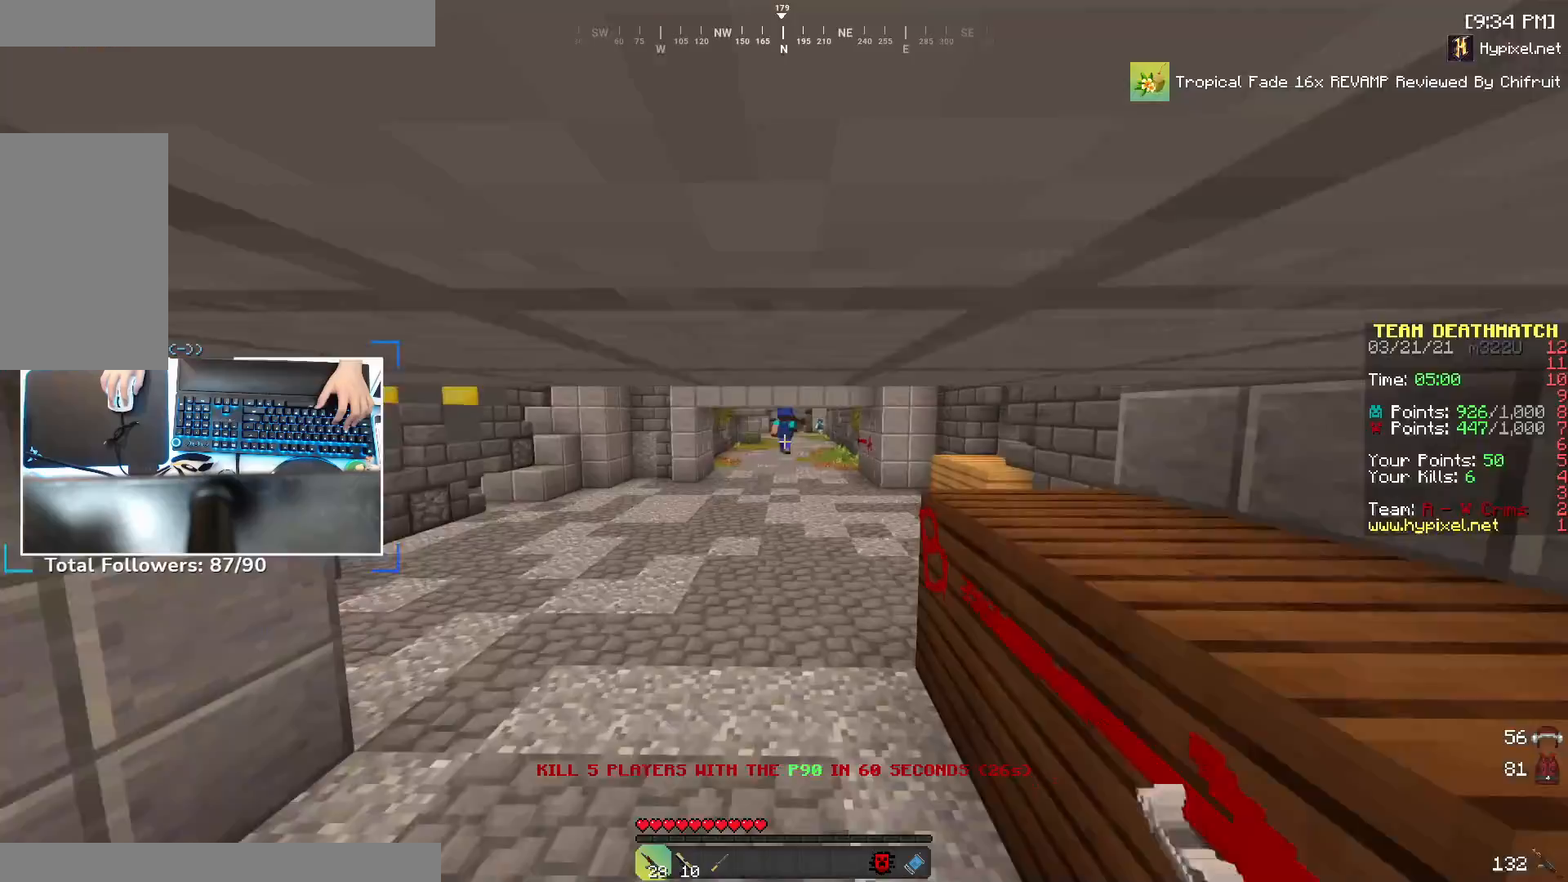
{"keys": ["w"], "mouse": ["right"], "events": [[267, "space", "down"], [467, "space", "up"]]}
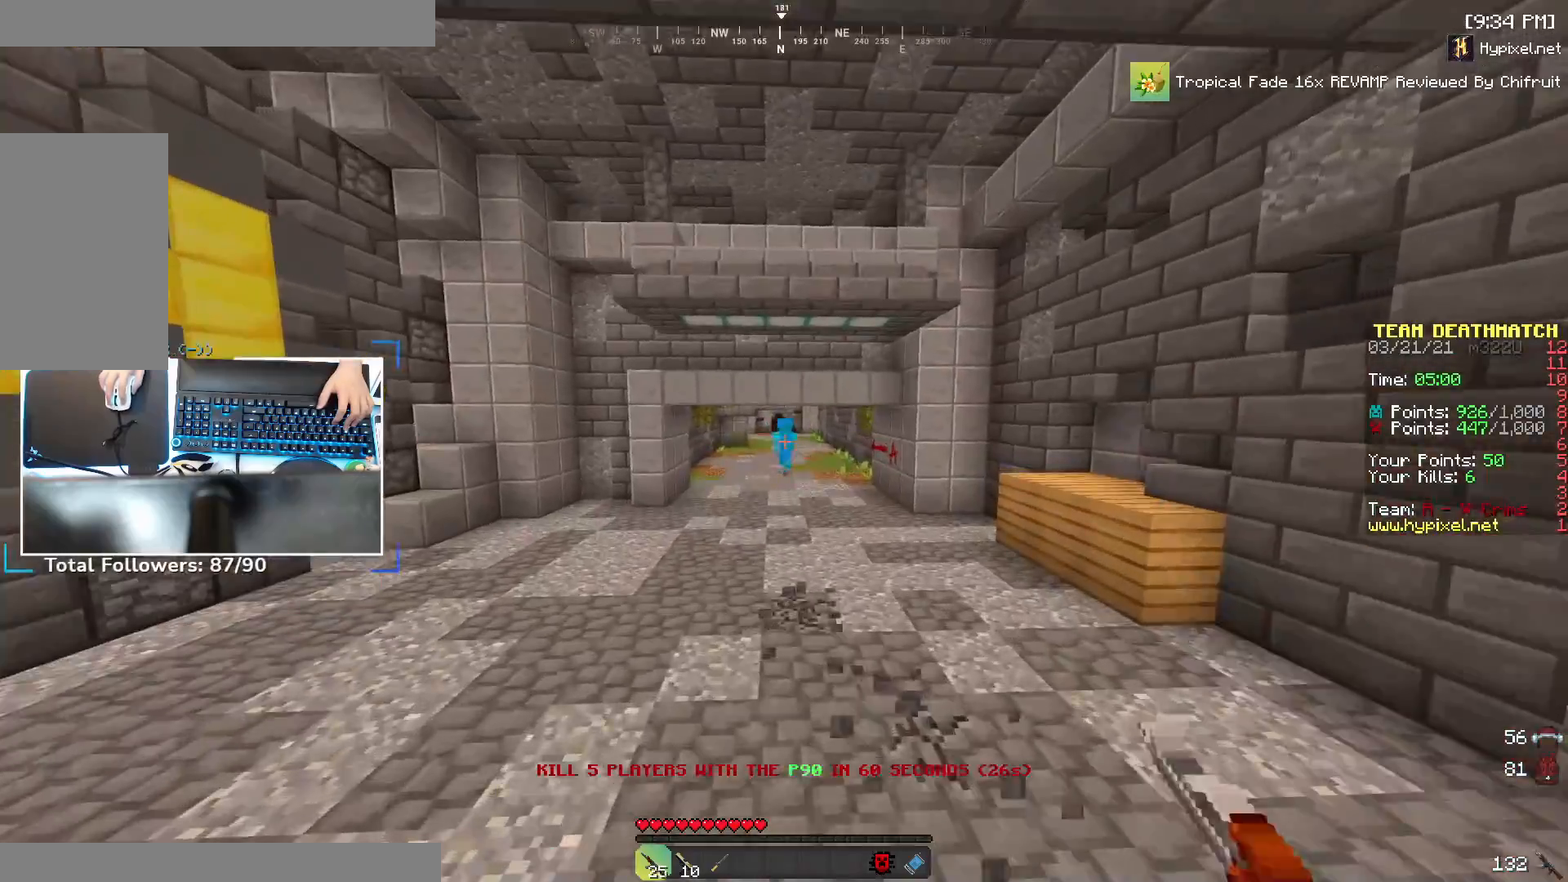
{"keys": ["w"], "mouse": [], "events": [[133, "mouse_right", "up"]]}
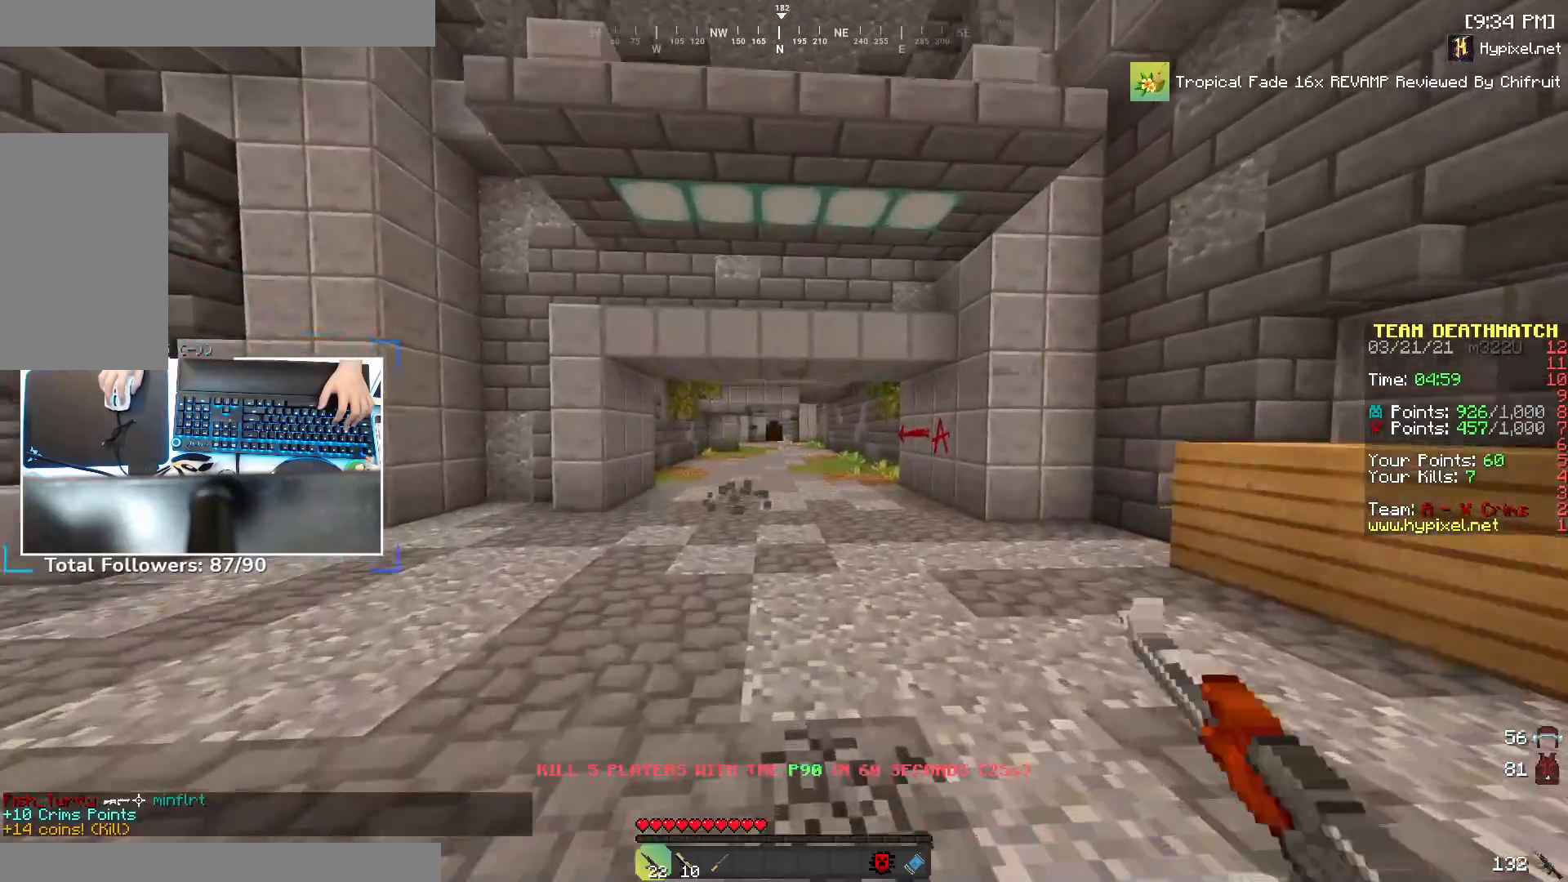
{"keys": ["w"], "mouse": [], "events": [[17, "space", "down"], [217, "space", "up"]]}
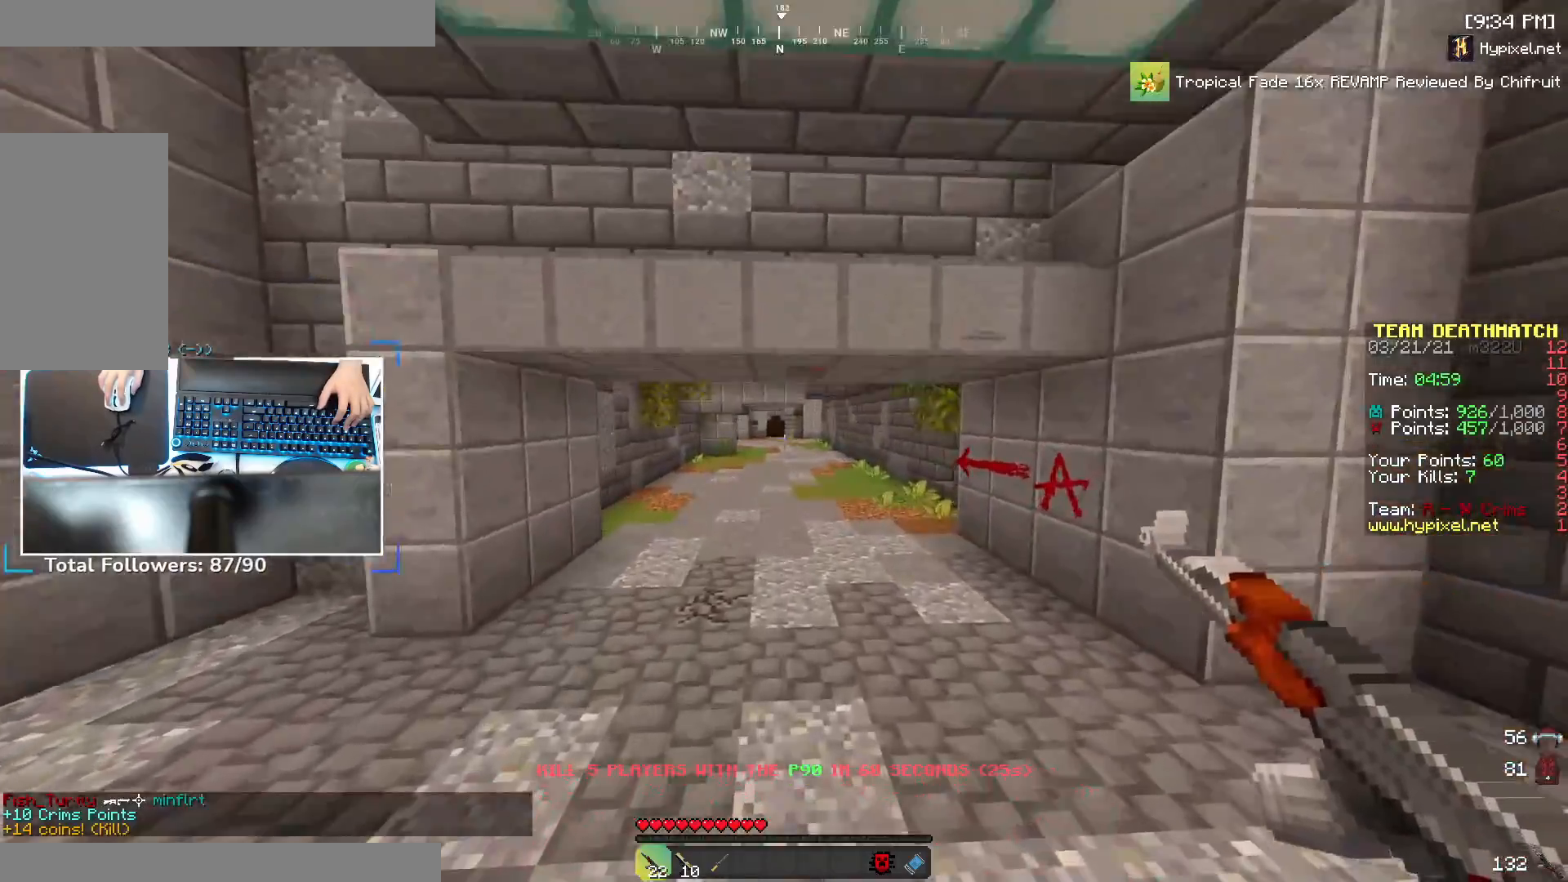
{"keys": ["w"], "mouse": [], "events": [[17, "space", "down"], [300, "space", "up"]]}
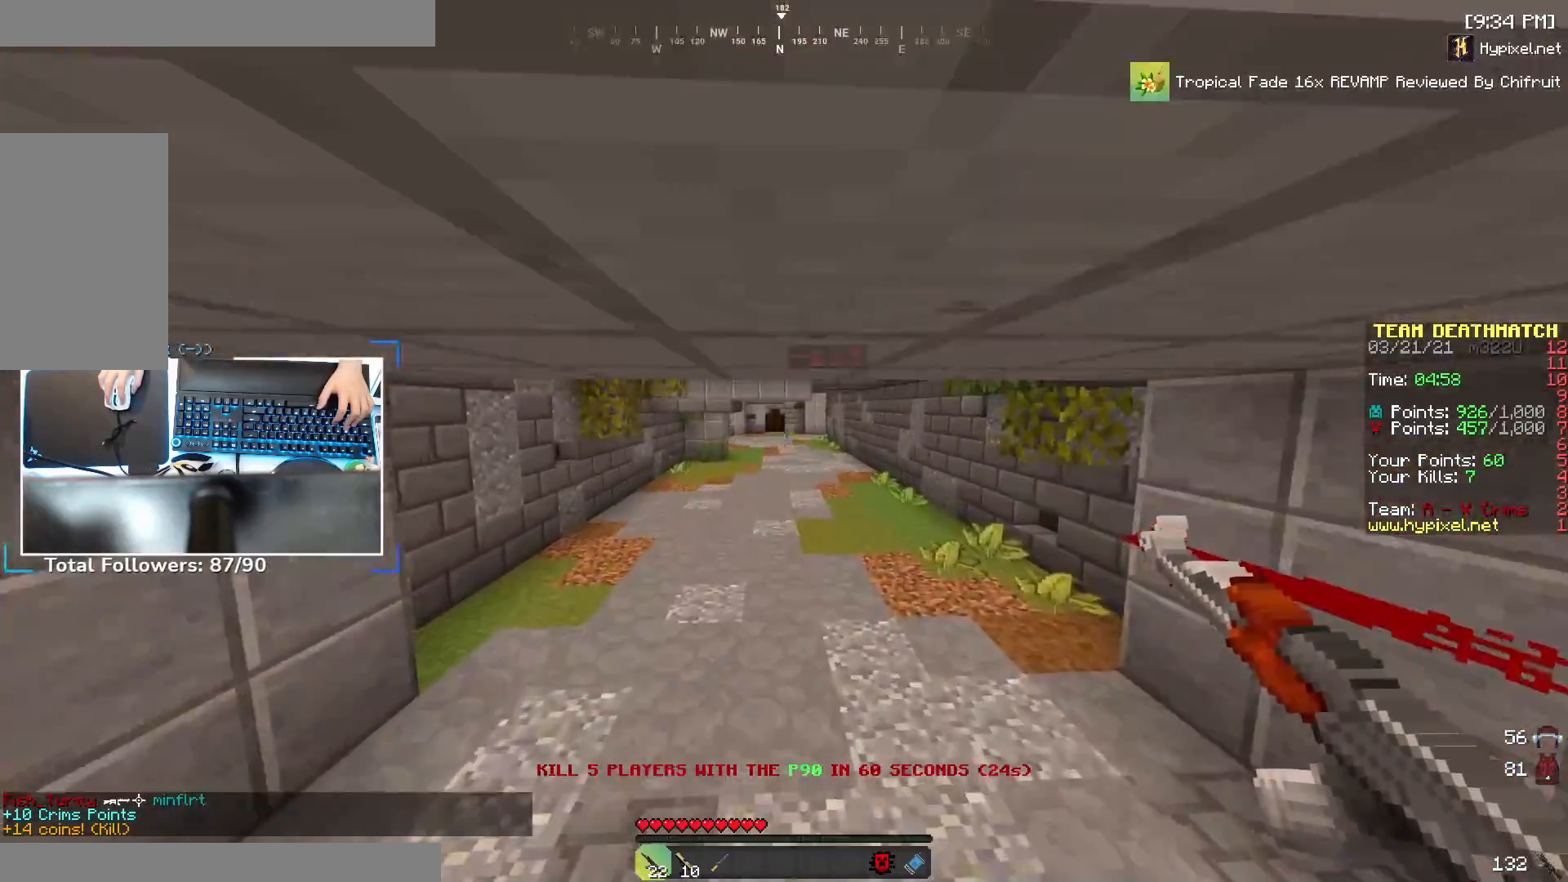
{"keys": ["w"], "mouse": [], "events": [[167, "space", "down"], [367, "space", "up"]]}
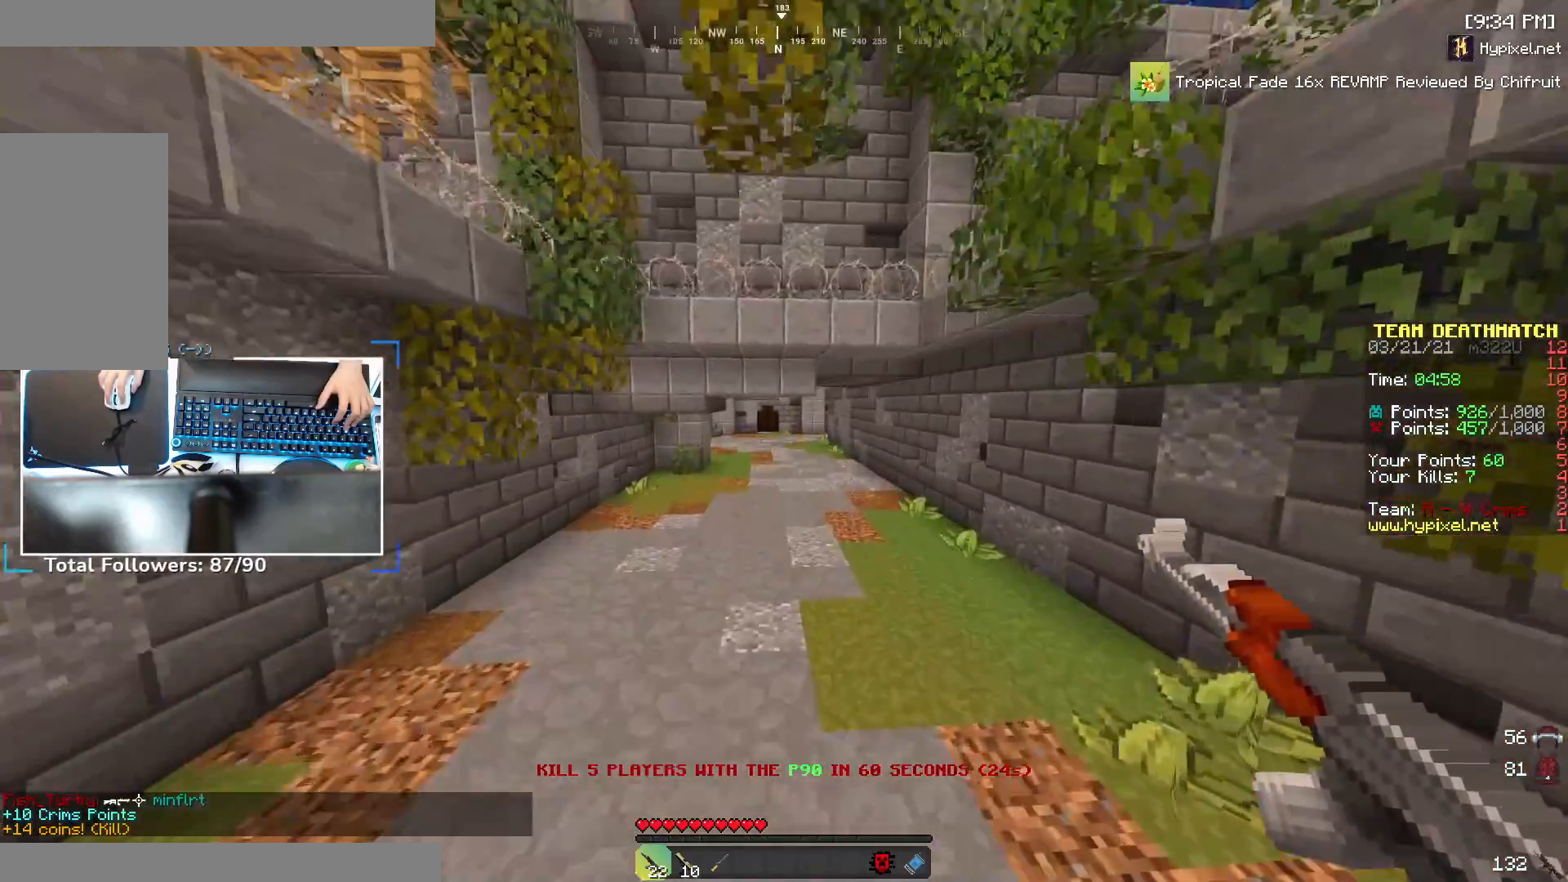
{"keys": ["w"], "mouse": [], "events": [[233, "space", "down"], [417, "space", "up"]]}
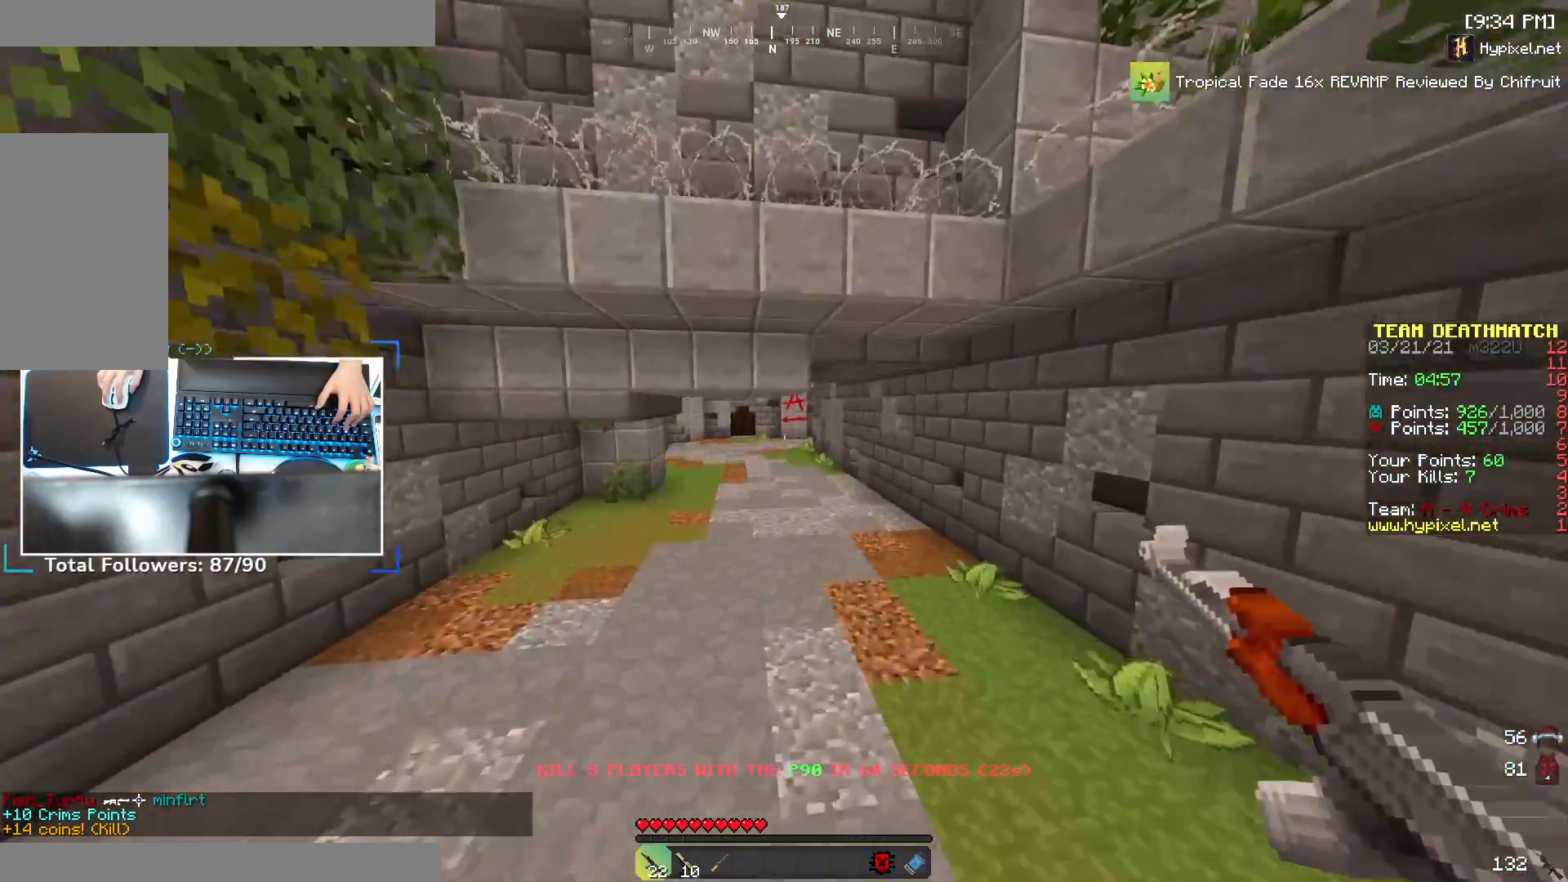
{"keys": ["space", "w"], "mouse": [], "events": [[317, "space", "down"]]}
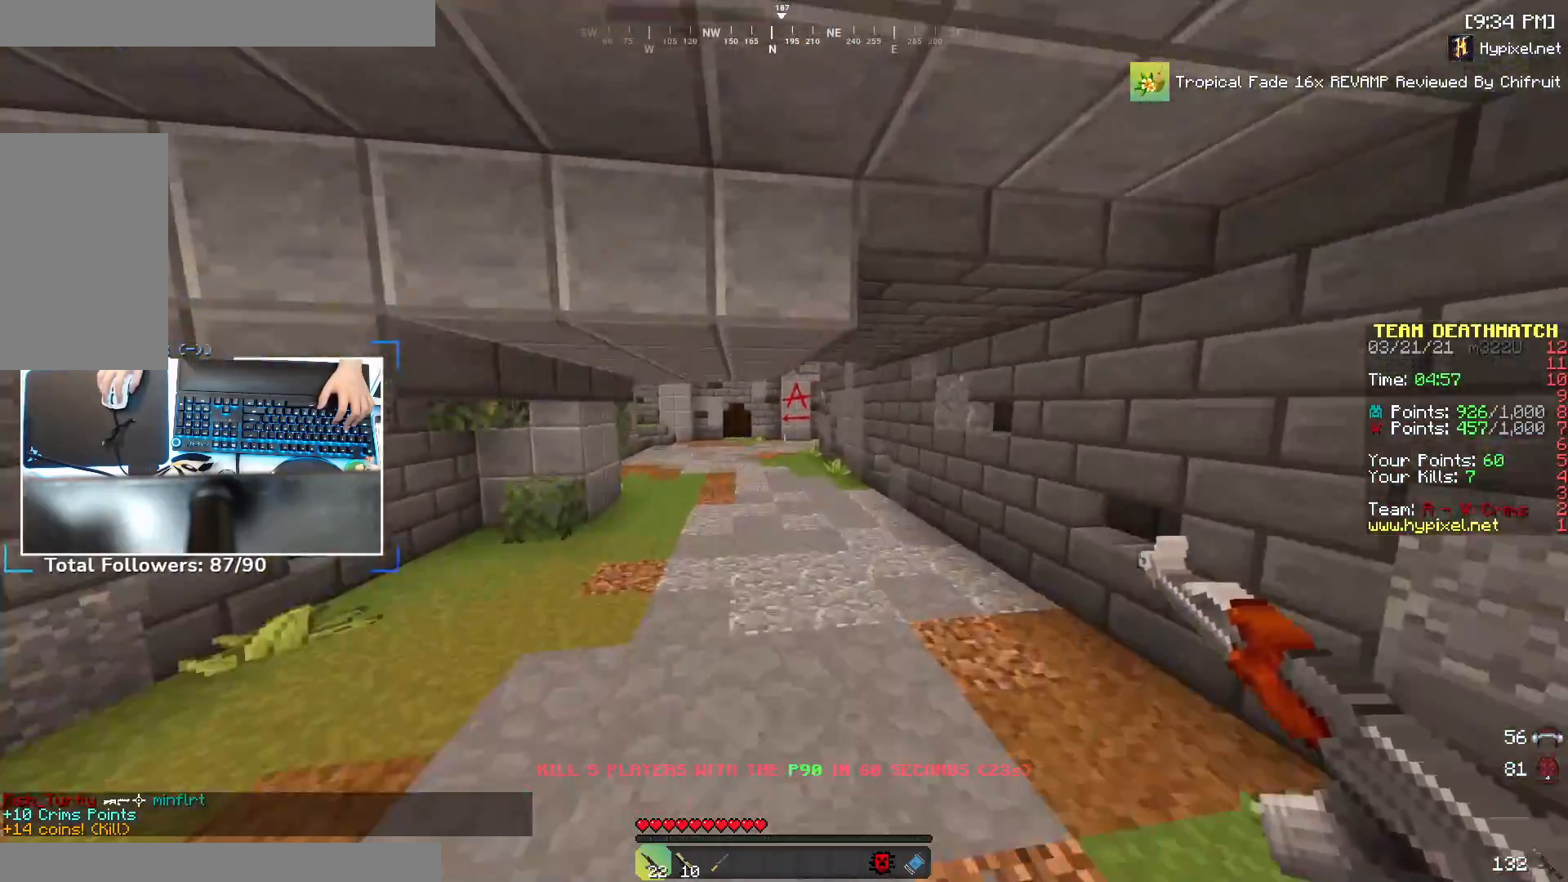
{"keys": ["a", "w"], "mouse": ["right"], "events": [[33, "space", "up"], [50, "mouse_right", "down"], [267, "a", "down"]]}
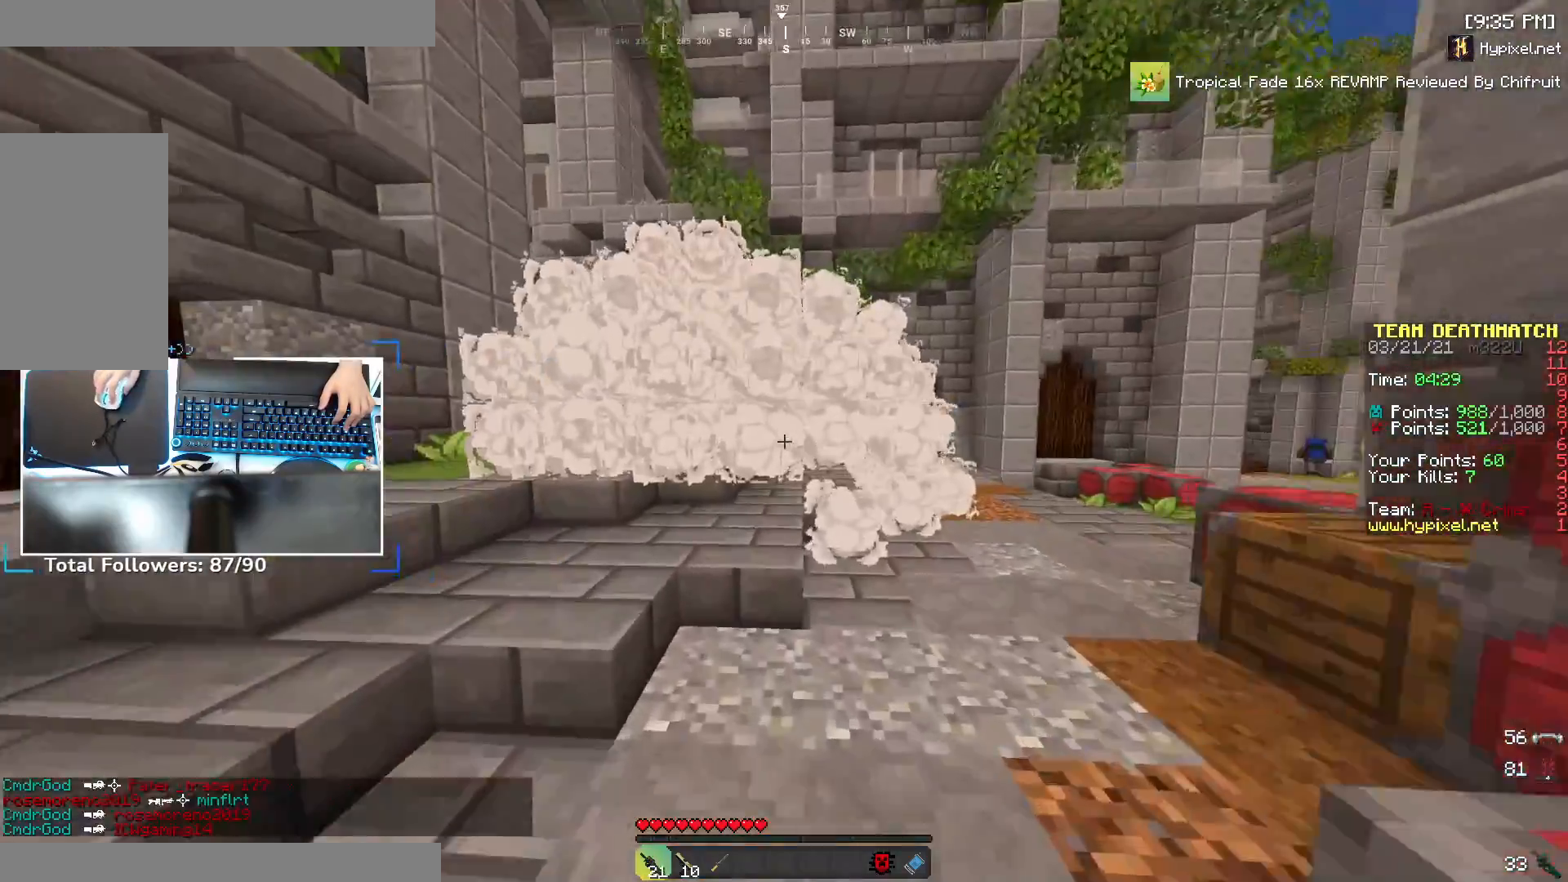
{"keys": ["a"], "mouse": ["right"], "events": [[450, "w", "up"]]}
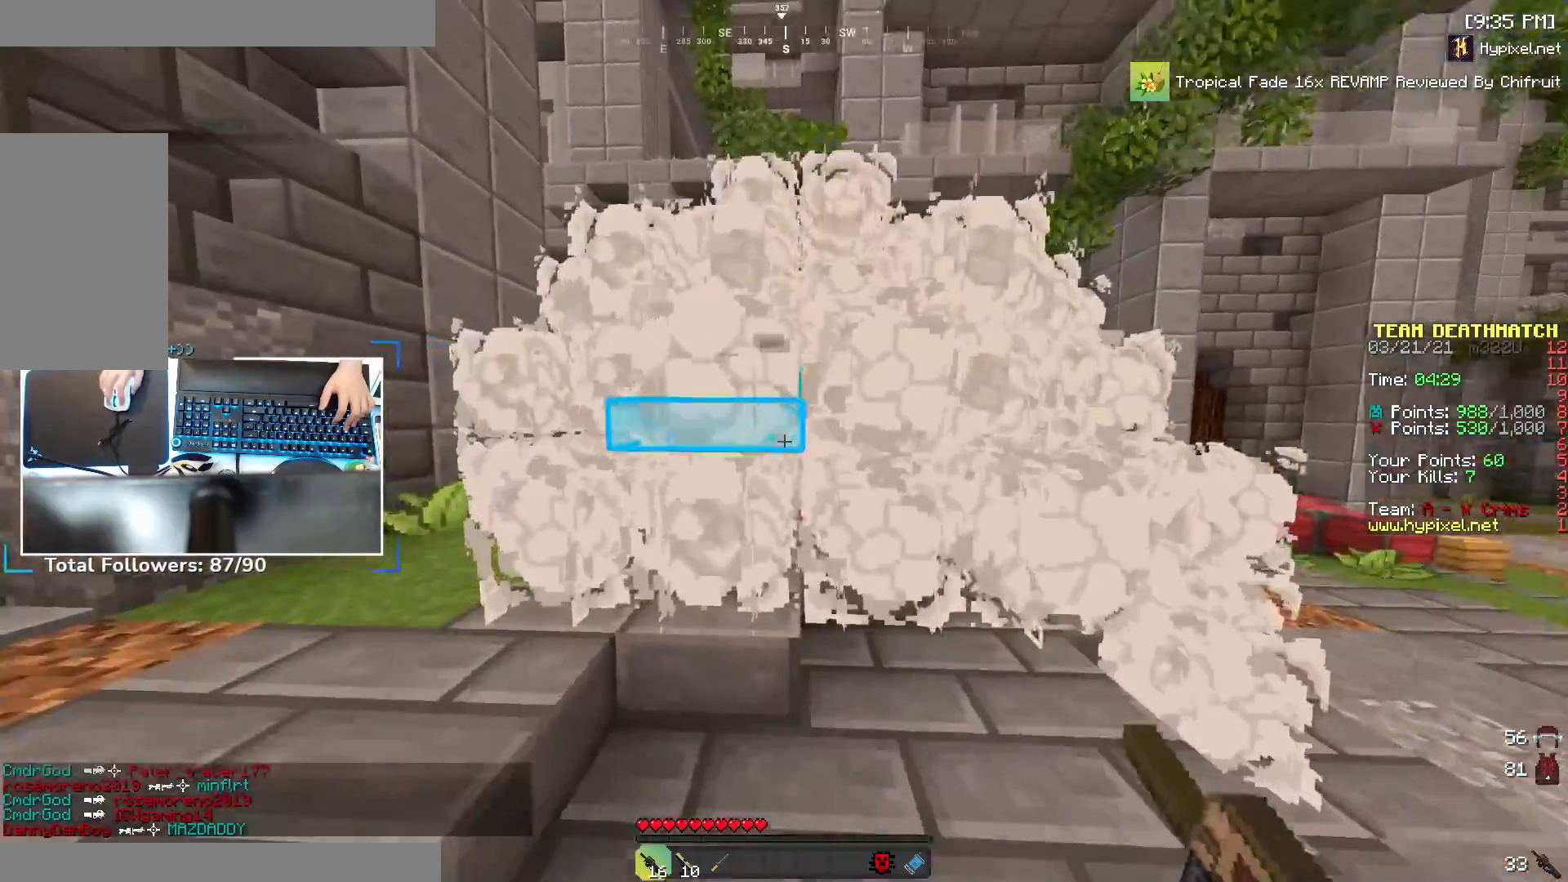
{"keys": ["w"], "mouse": ["right"], "events": [[200, "w", "down"], [500, "a", "up"]]}
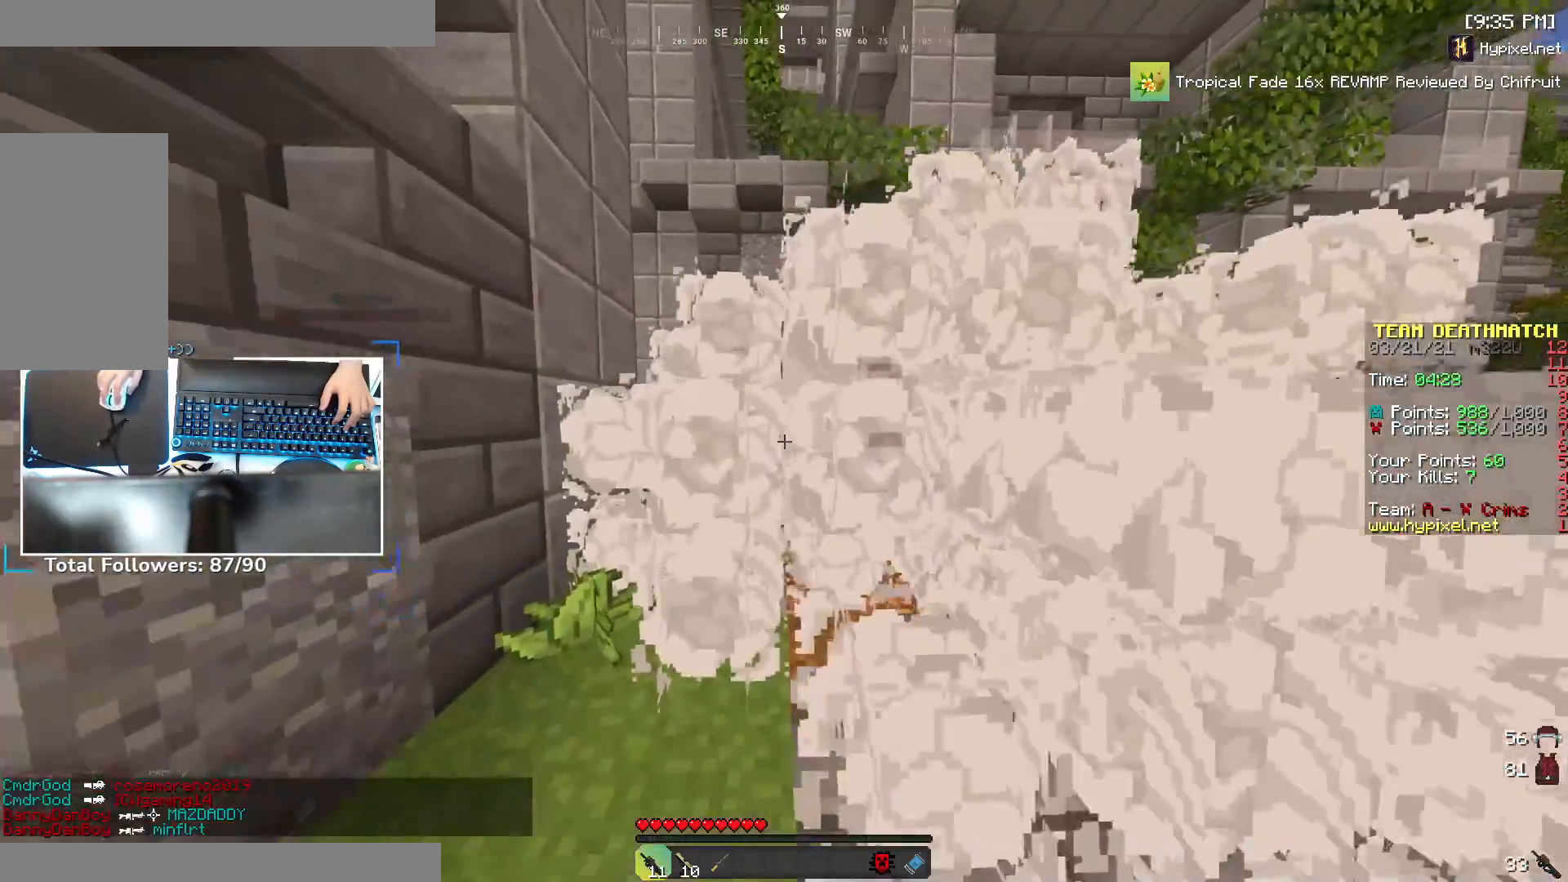
{"keys": ["w"], "mouse": ["right"], "events": [[350, "a", "down"], [500, "a", "up"]]}
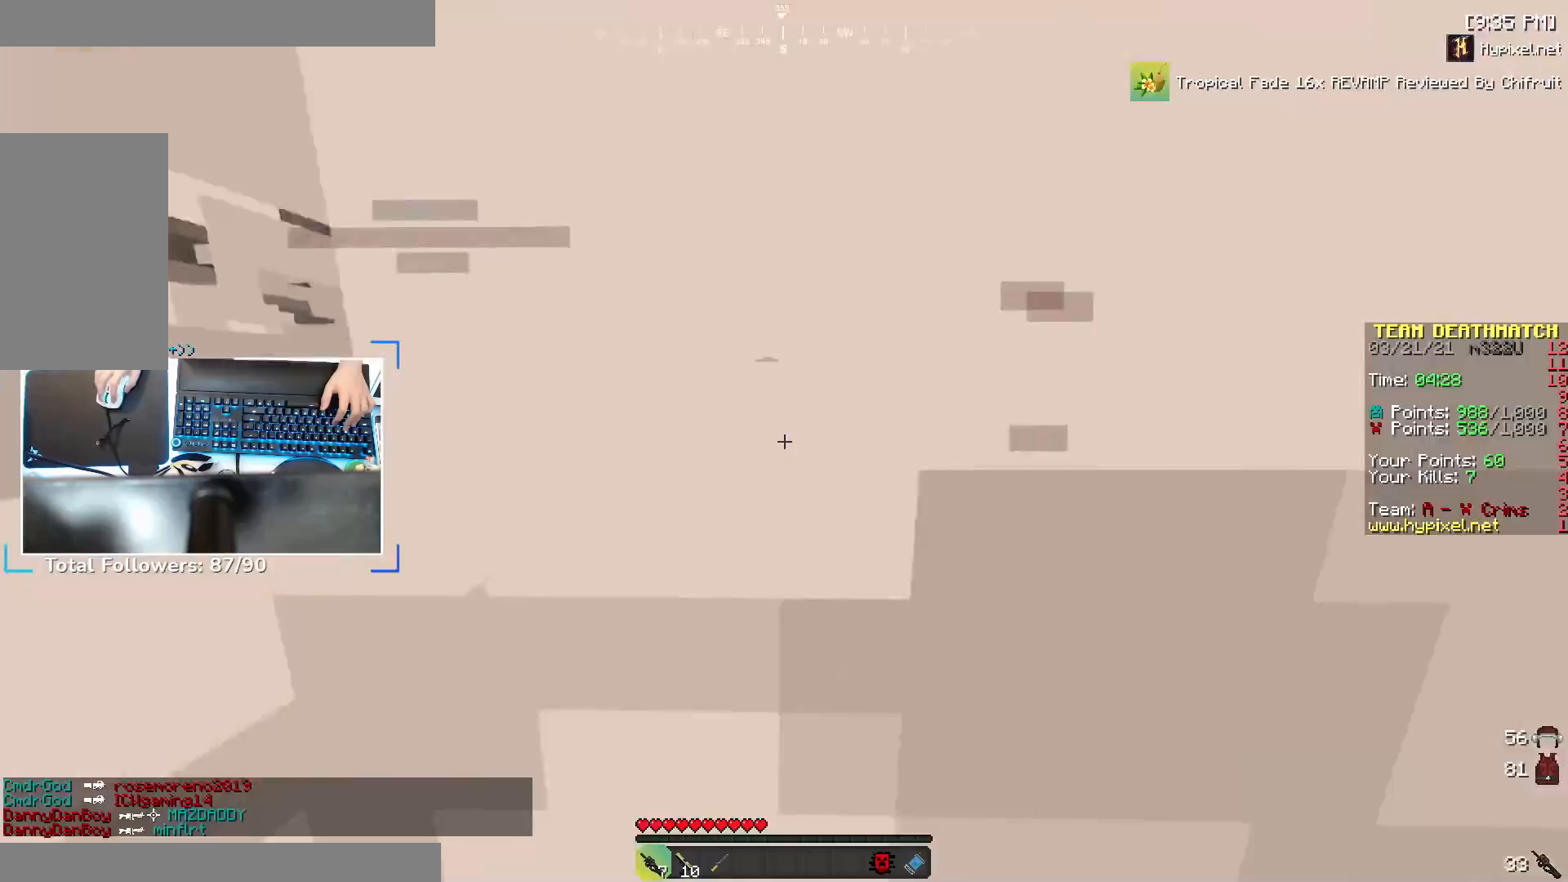
{"keys": ["w"], "mouse": ["right"], "events": [[117, "d", "down"], [350, "d", "up"]]}
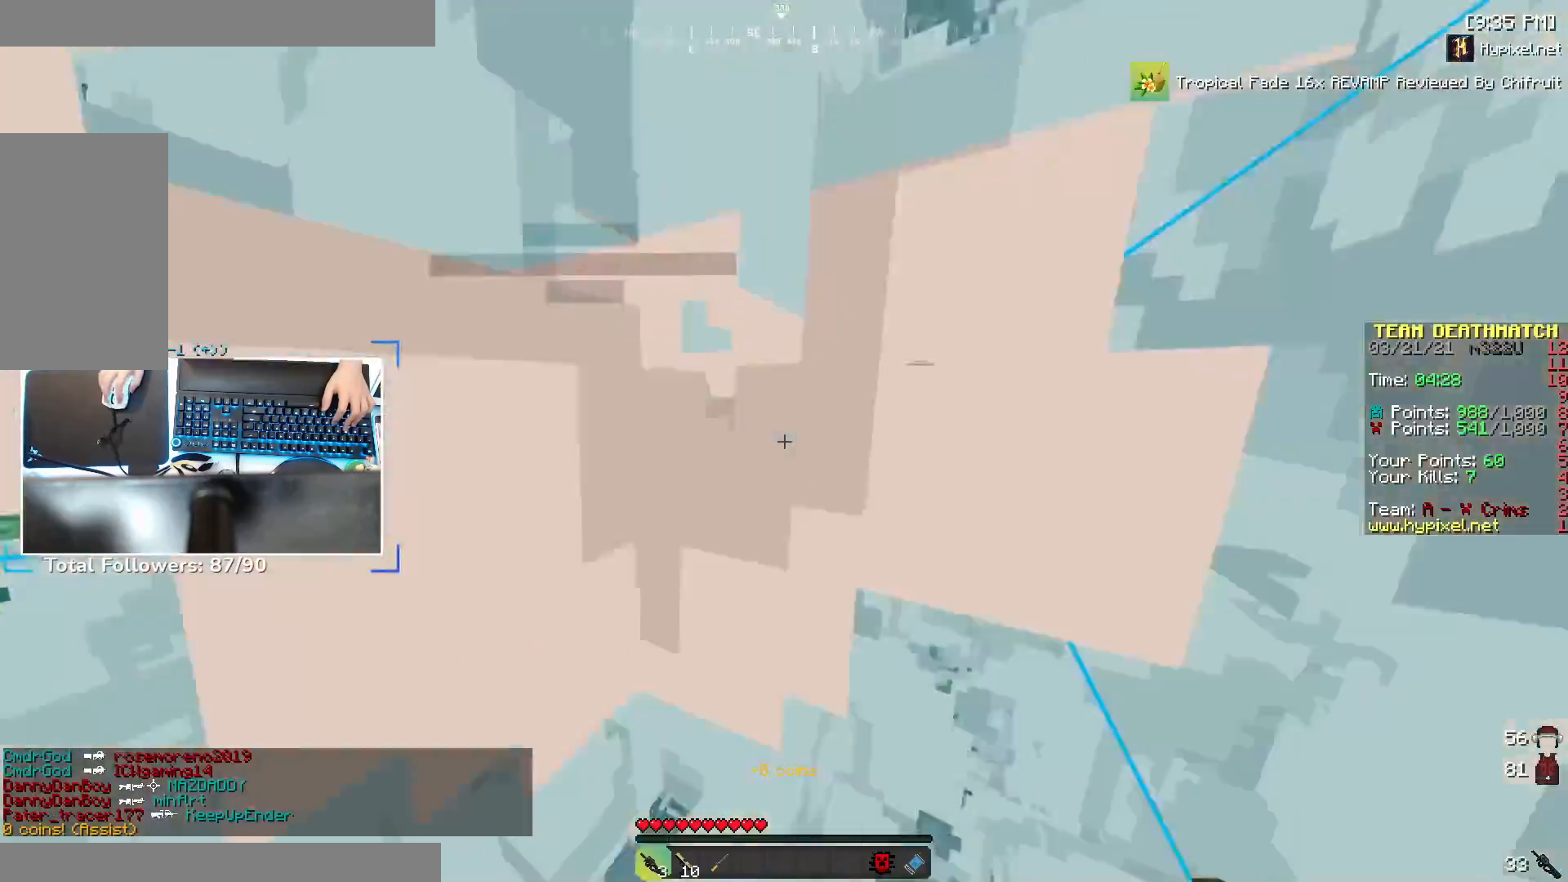
{"keys": ["w"], "mouse": ["right"], "events": []}
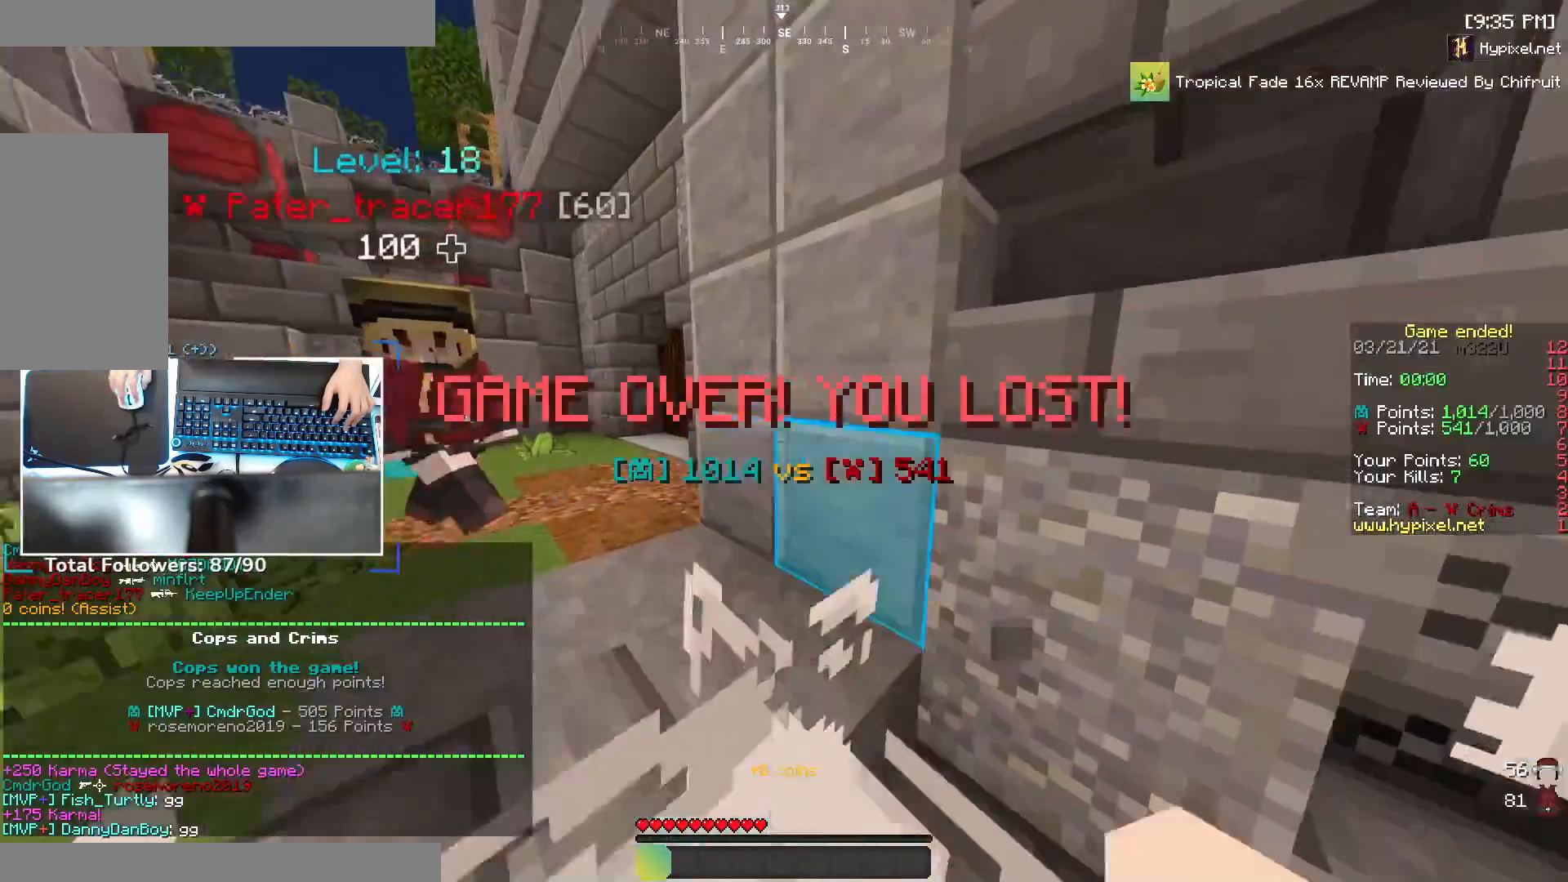
{"keys": ["a", "w"], "mouse": [], "events": [[267, "a", "down"], [300, "mouse_right", "up"]]}
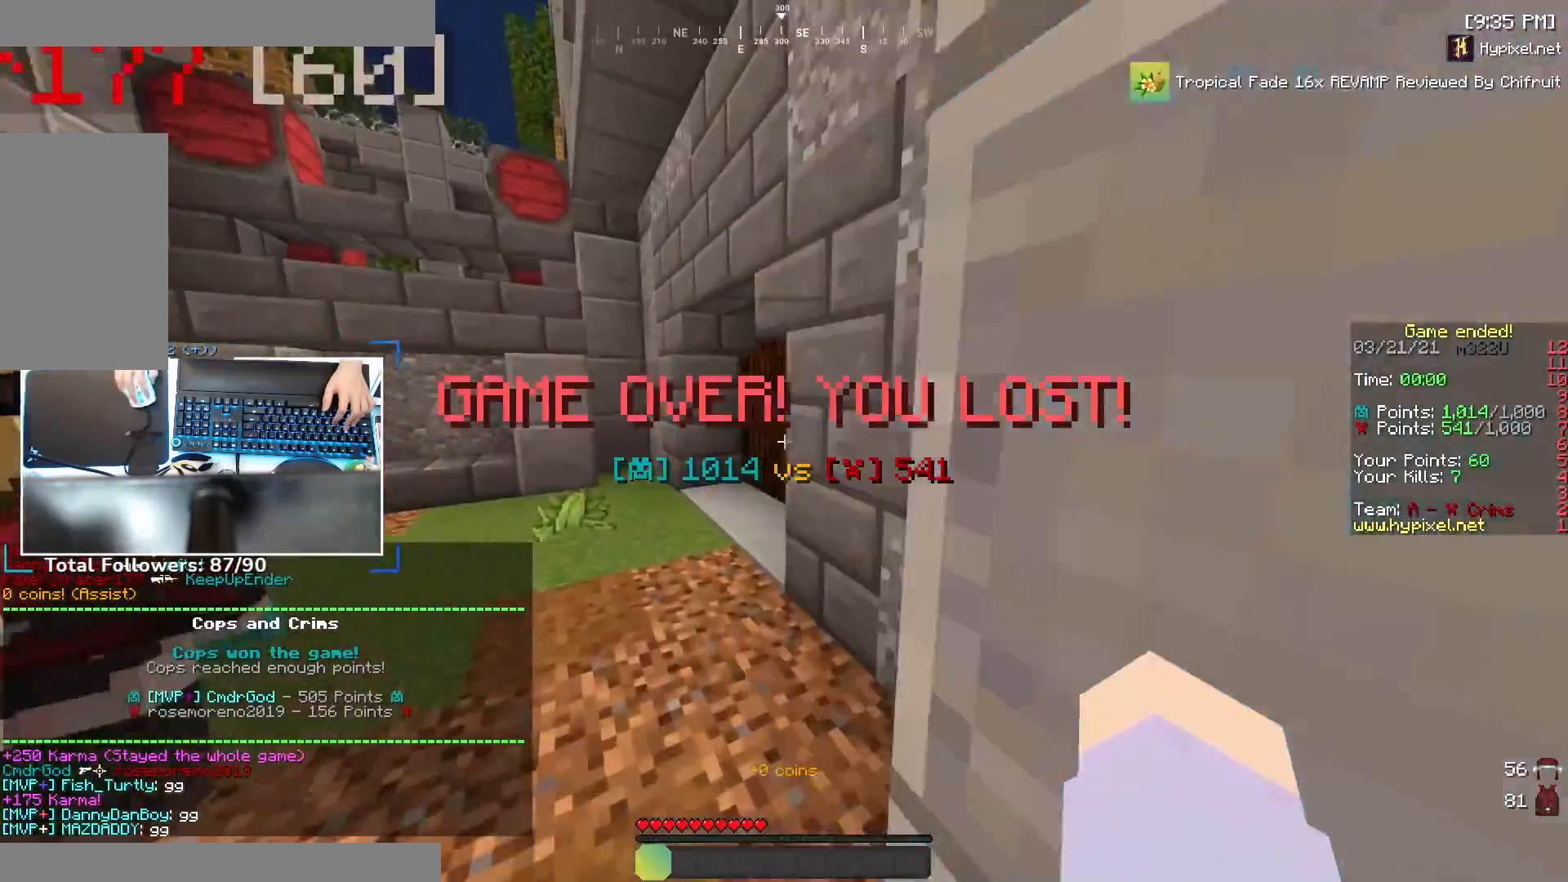
{"keys": ["w"], "mouse": ["left"], "events": [[50, "a", "up"], [50, "space", "down"], [300, "mouse_left", "down"], [300, "space", "up"], [400, "mouse_left", "up"], [450, "mouse_left", "down"]]}
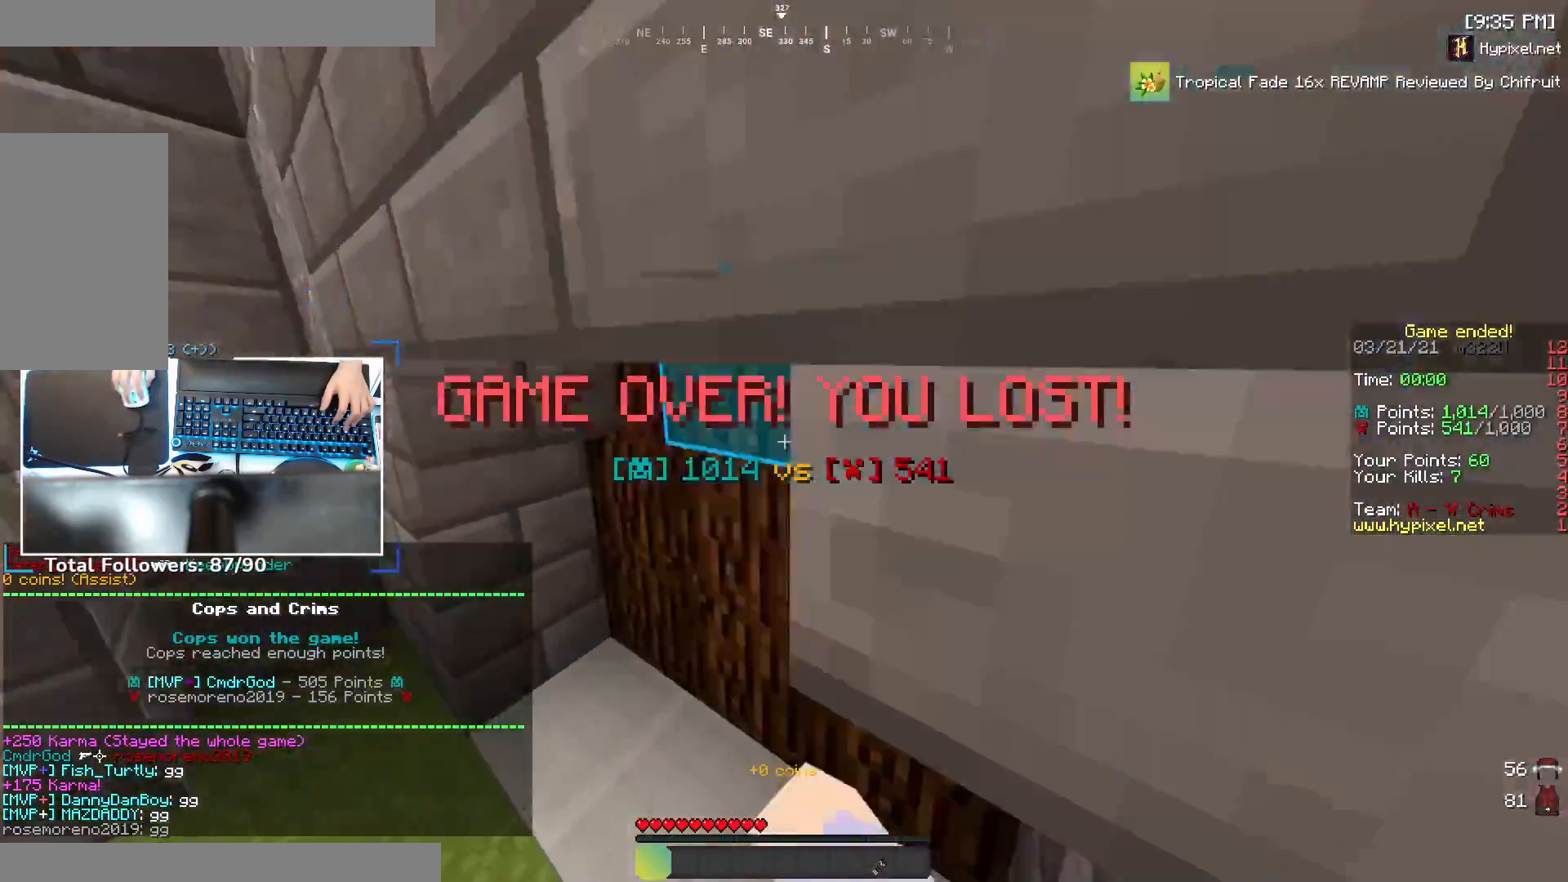
{"keys": ["d", "w"], "mouse": [], "events": [[50, "mouse_left", "up"], [150, "d", "down"]]}
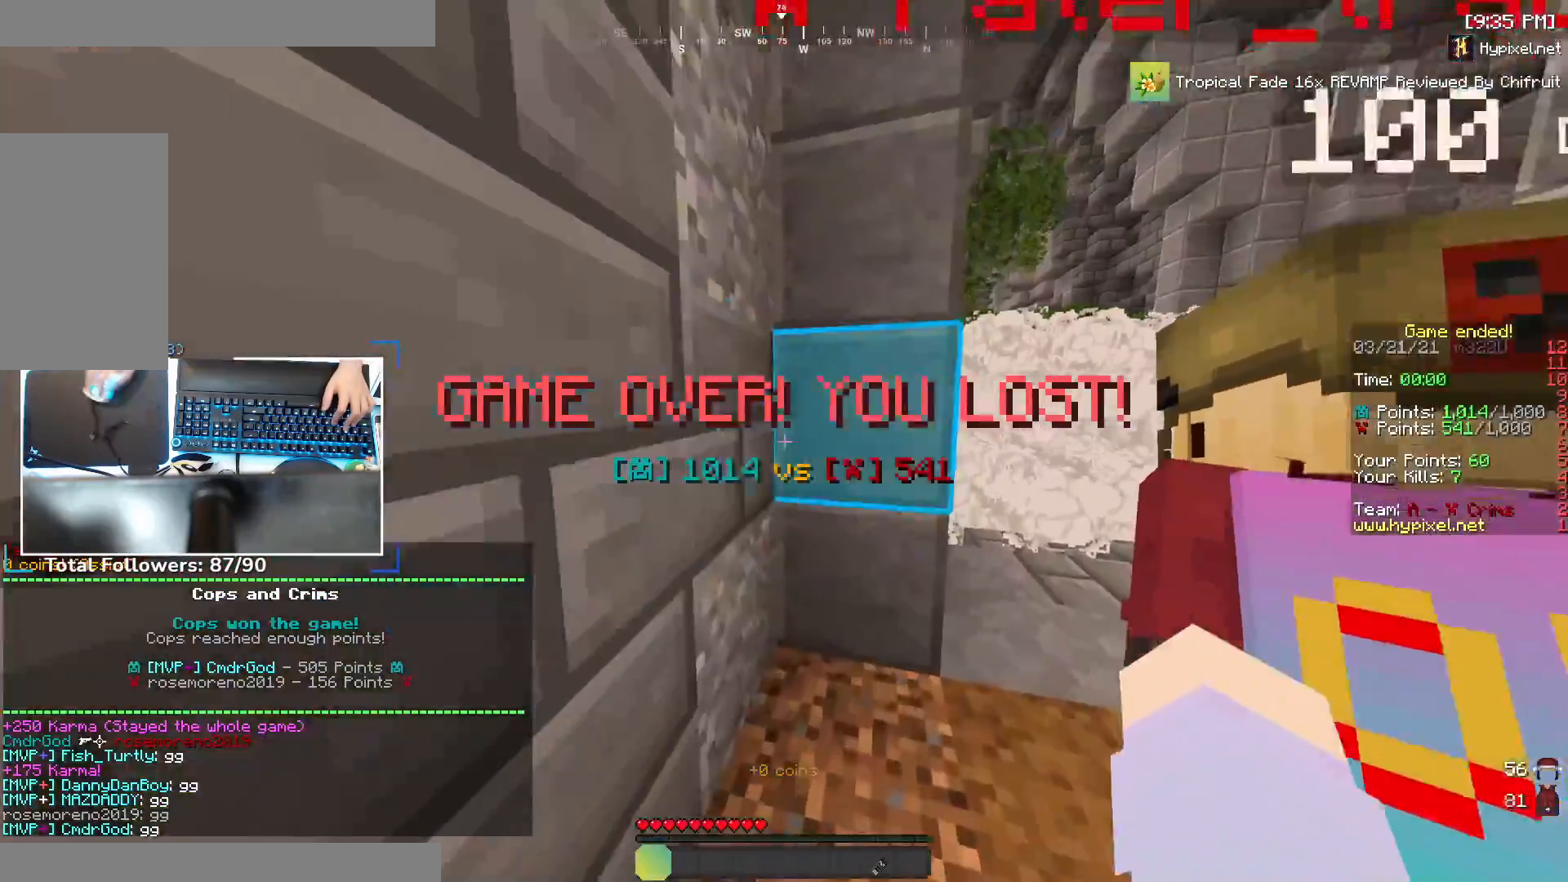
{"keys": ["space", "w"], "mouse": ["left"], "events": [[67, "mouse_left", "down"], [167, "mouse_left", "up"], [217, "mouse_left", "down"], [333, "space", "down"], [350, "d", "up"], [350, "mouse_left", "up"], [400, "mouse_left", "down"]]}
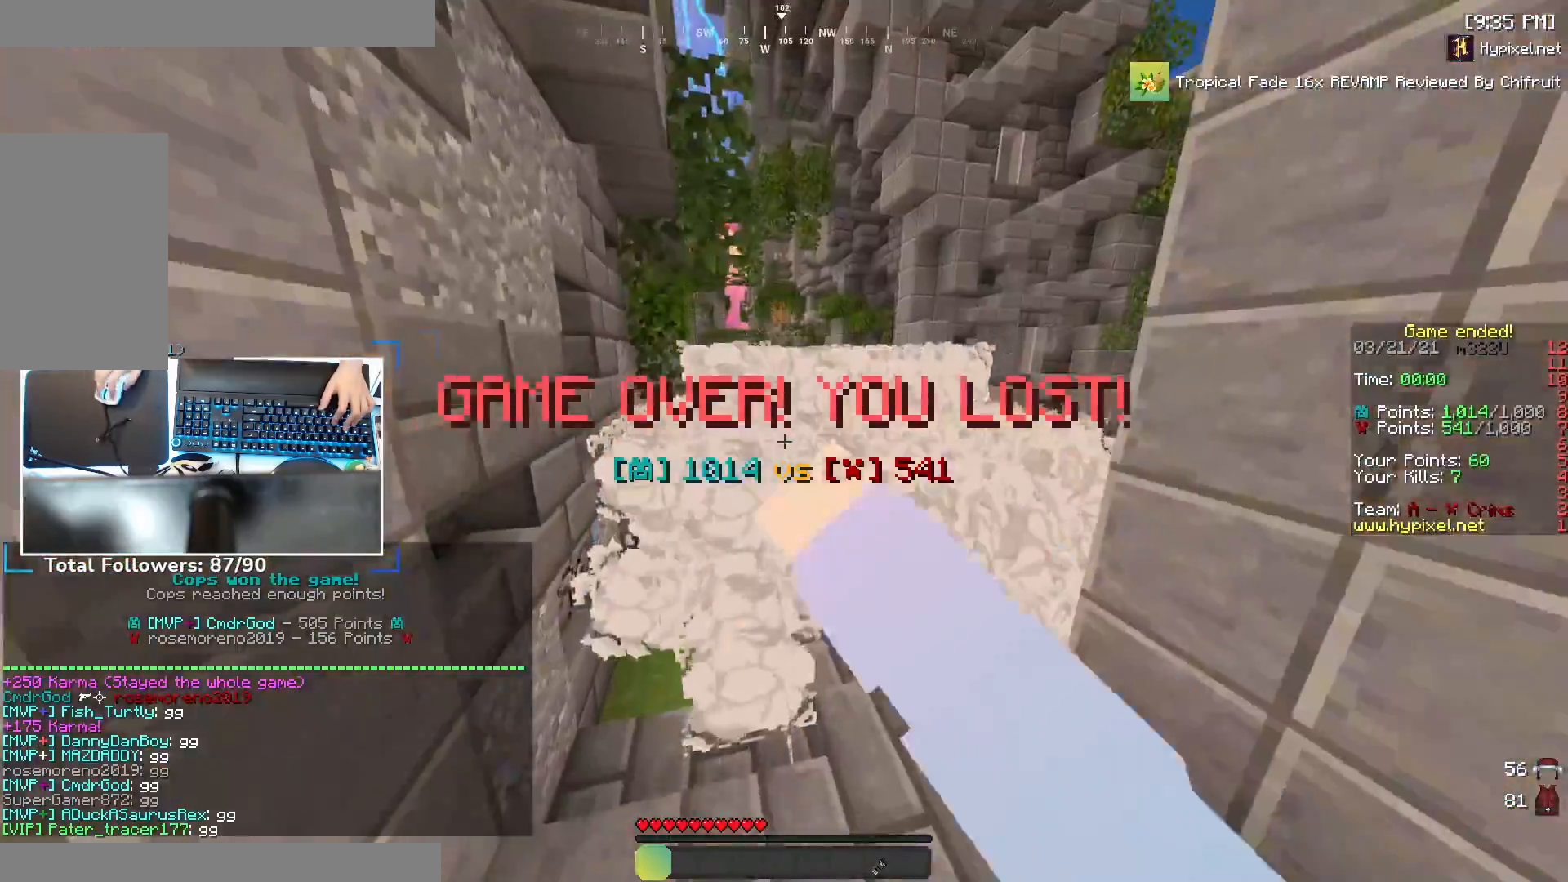
{"keys": ["space", "w"], "mouse": ["left"], "events": [[17, "mouse_left", "up"], [17, "space", "up"], [50, "mouse_left", "down"], [200, "mouse_left", "up"], [267, "mouse_left", "down"], [350, "space", "down"], [367, "mouse_left", "up"], [450, "mouse_left", "down"]]}
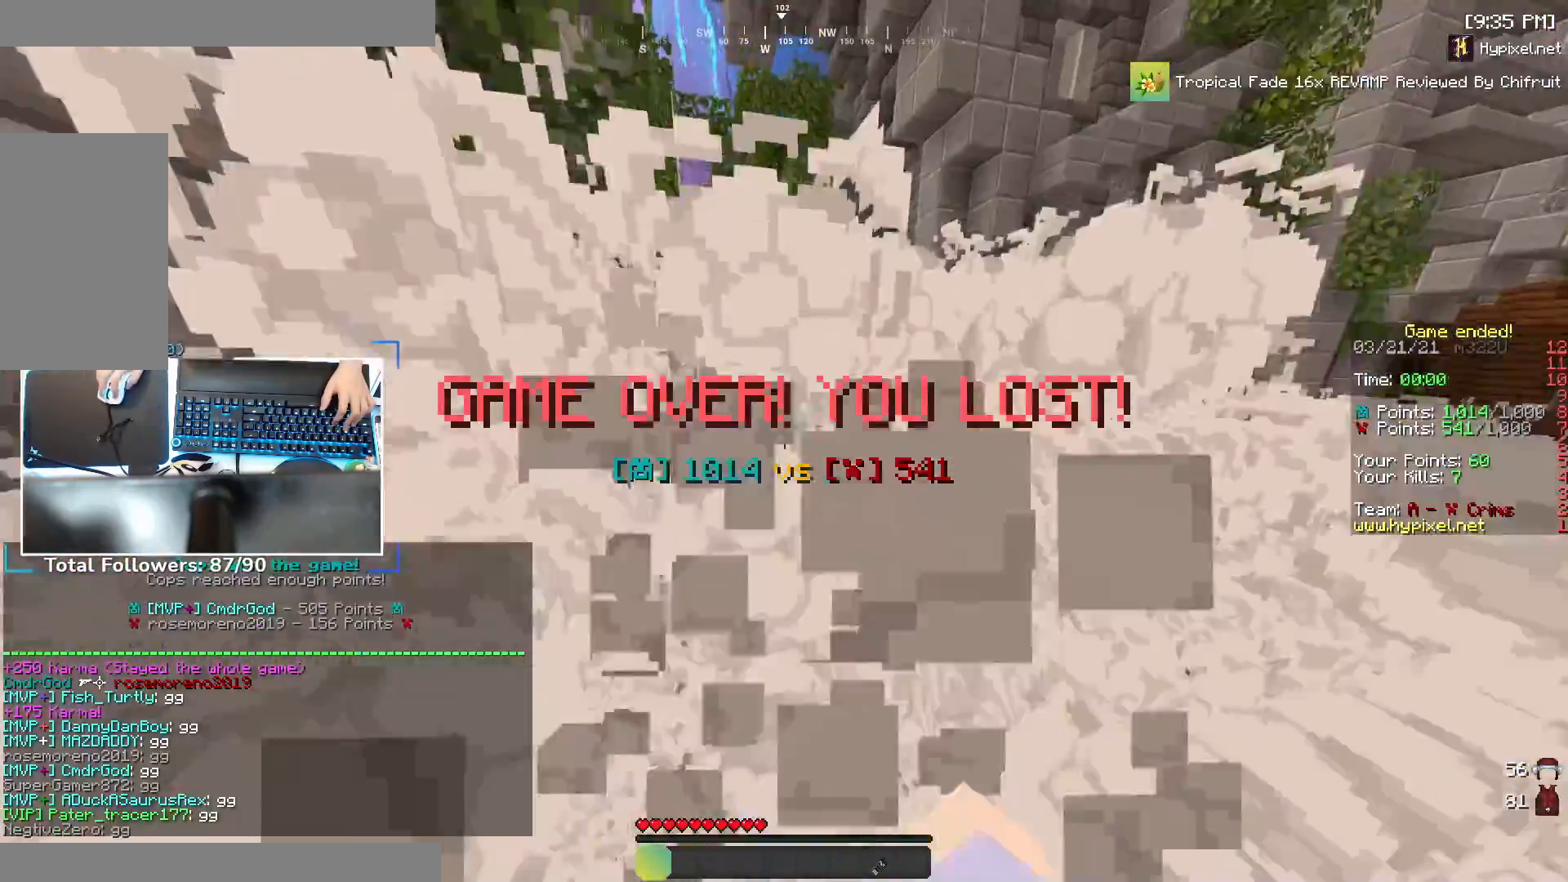
{"keys": ["space", "w"], "mouse": ["left"], "events": [[117, "space", "up"], [200, "mouse_left", "up"], [217, "mouse_left", "down"], [383, "mouse_left", "up"], [417, "mouse_left", "down"], [450, "space", "down"]]}
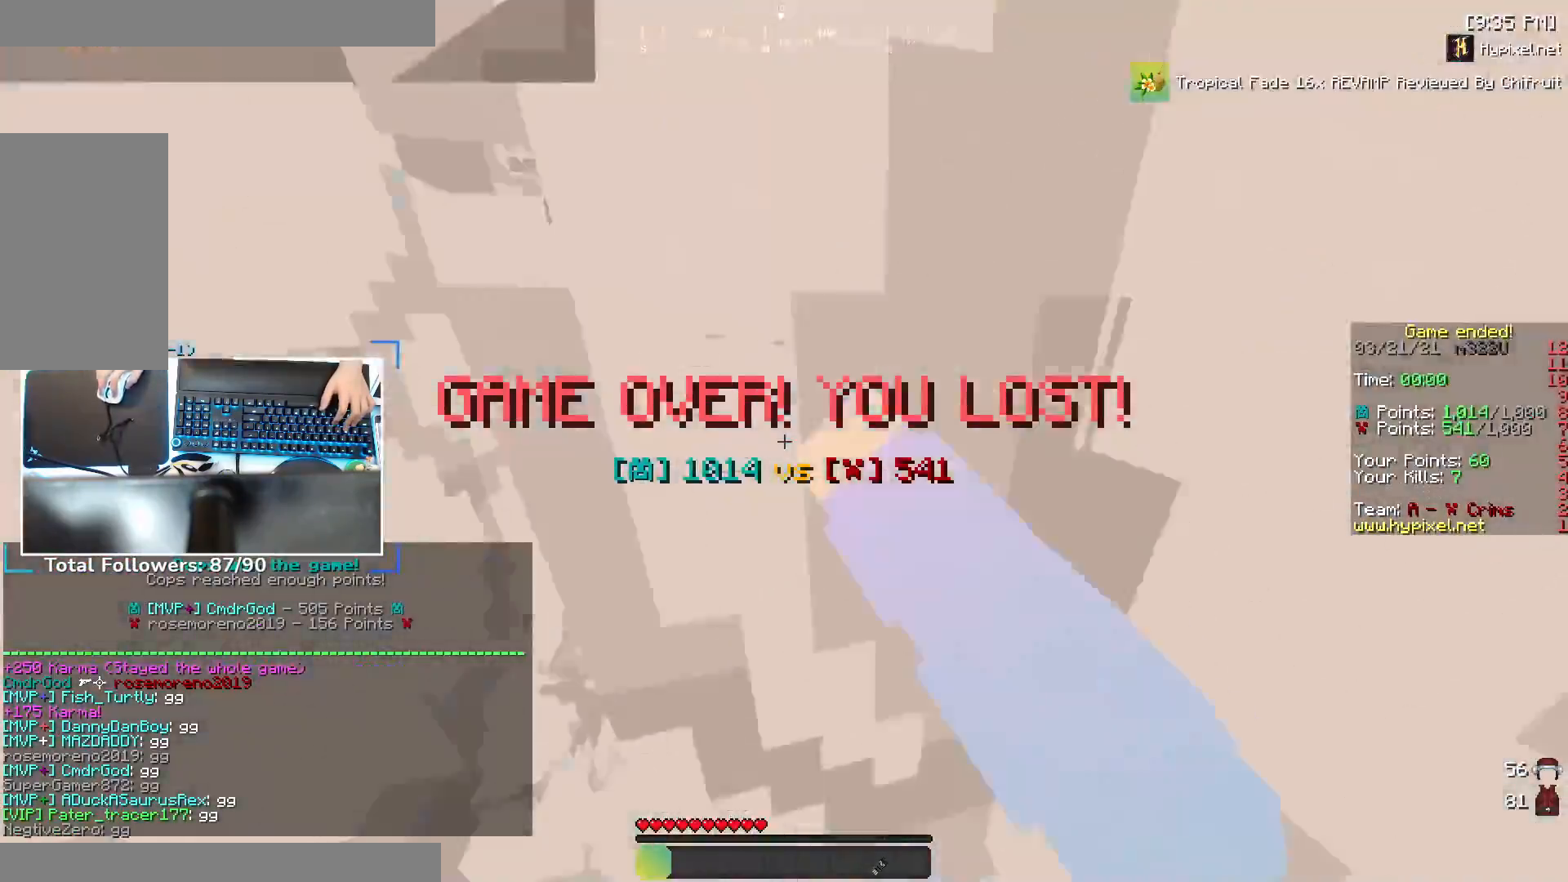
{"keys": ["w"], "mouse": ["left"], "events": [[350, "space", "up"], [367, "mouse_left", "up"], [417, "mouse_left", "down"]]}
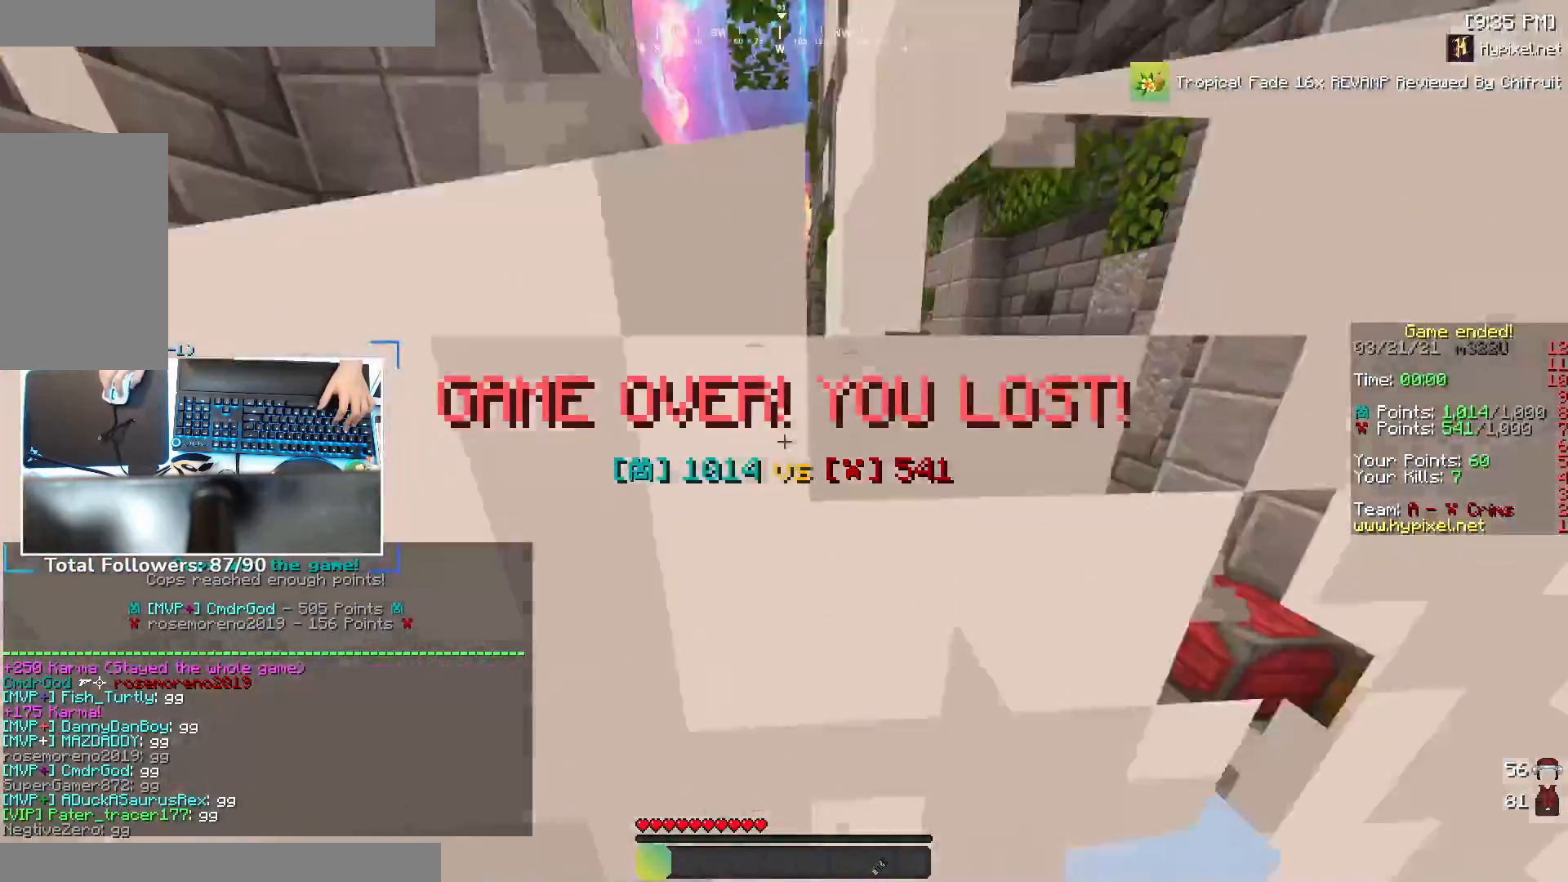
{"keys": ["space", "w"], "mouse": [], "events": [[83, "mouse_left", "up"], [100, "space", "down"], [150, "mouse_left", "down"], [250, "mouse_left", "up"], [350, "mouse_left", "down"], [450, "mouse_left", "up"]]}
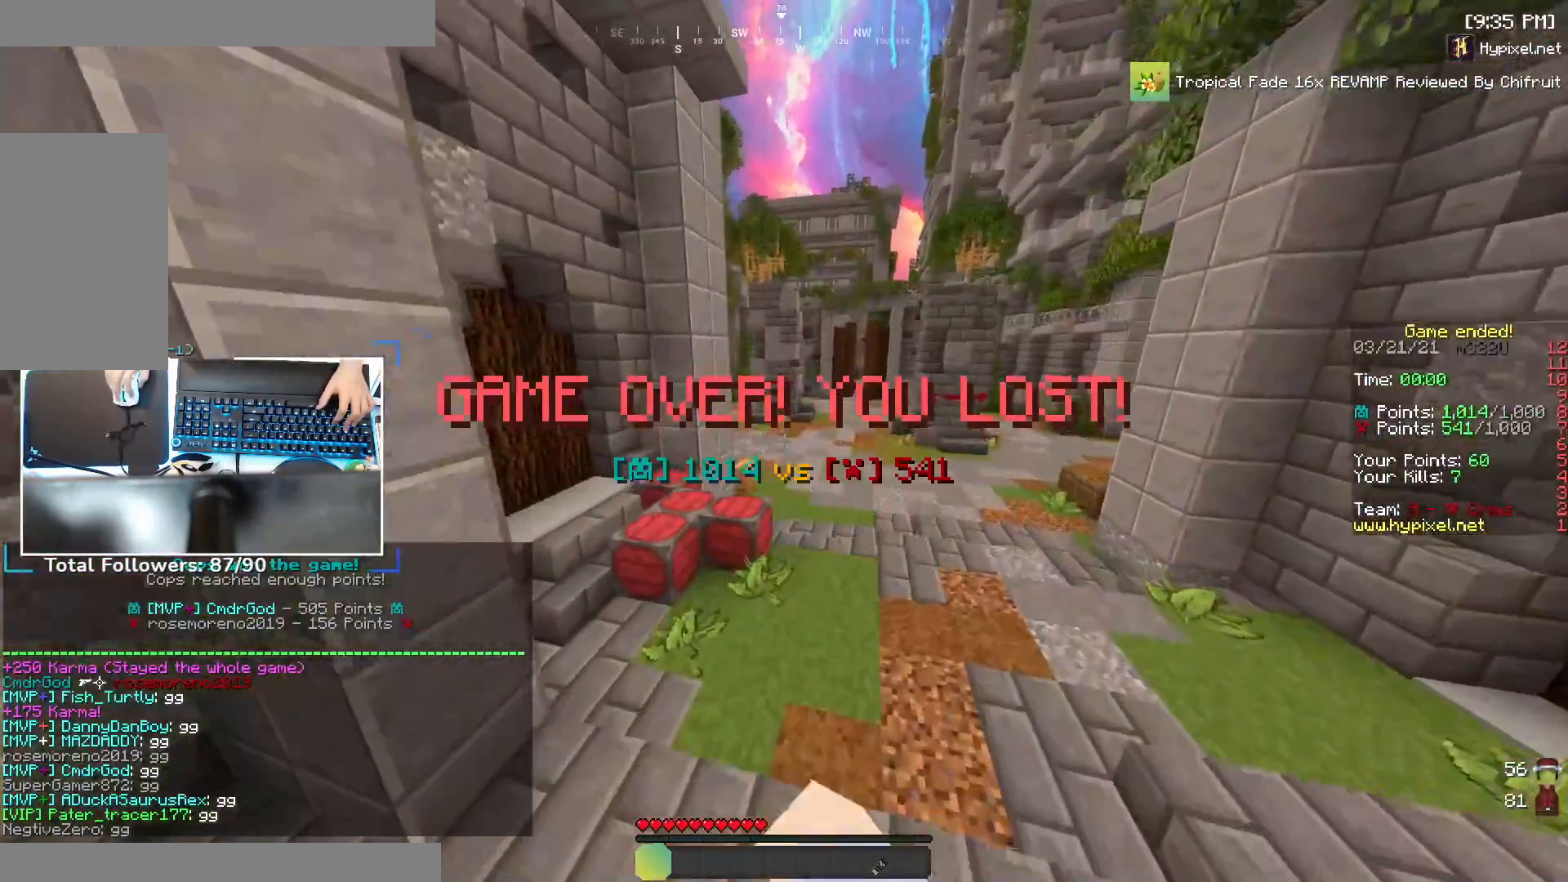
{"keys": ["space", "w"], "mouse": ["left"], "events": [[50, "mouse_left", "down"], [200, "mouse_left", "up"], [233, "mouse_left", "down"], [350, "mouse_left", "up"], [450, "mouse_left", "down"]]}